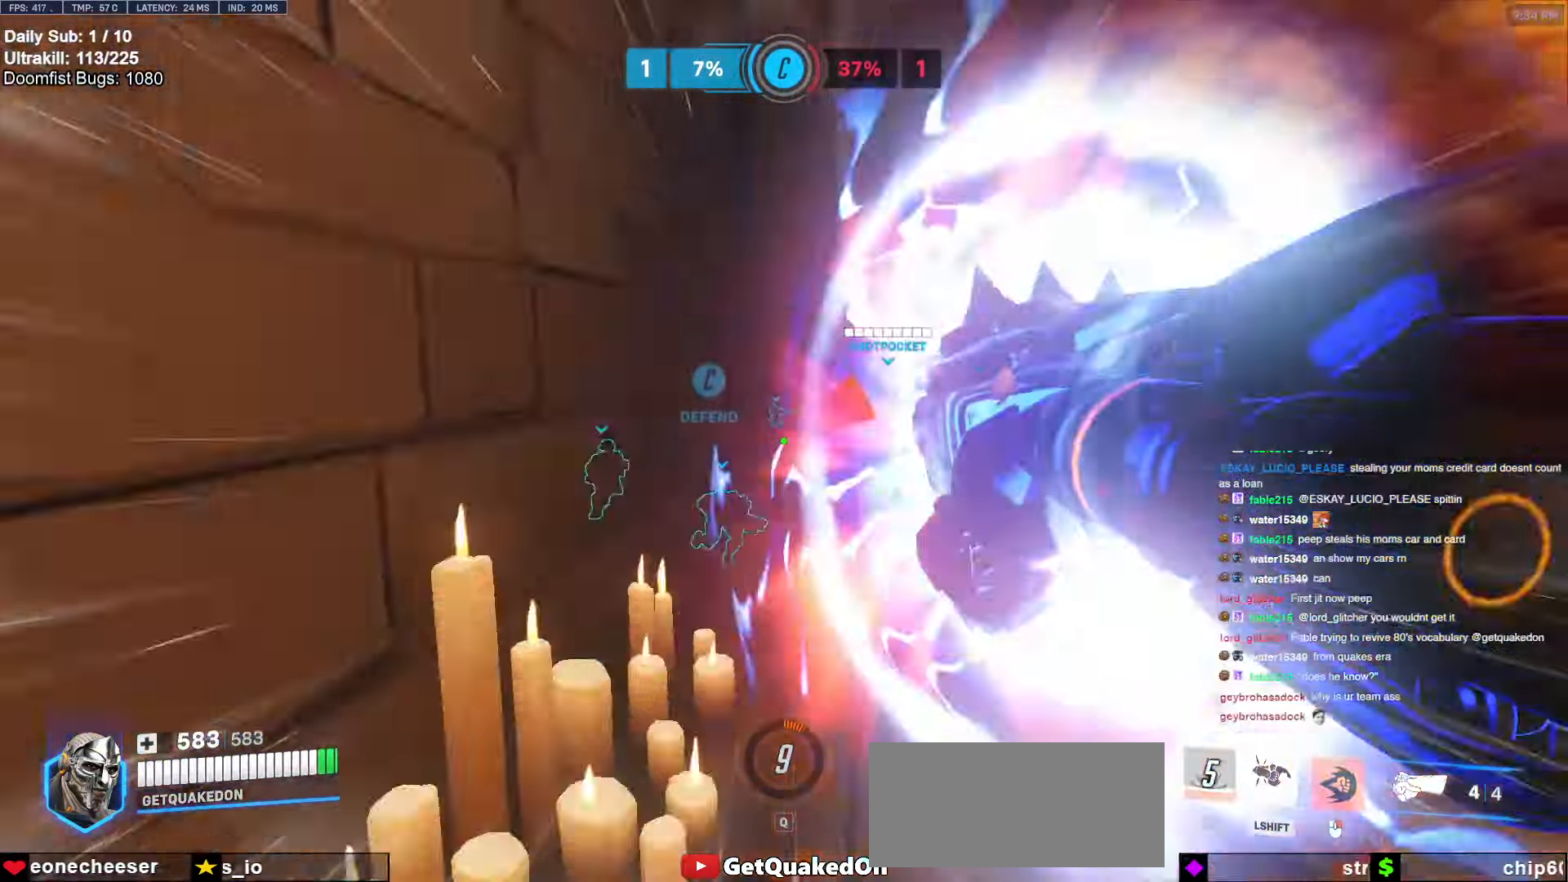
Gameplay with keyboard and mouse; each line is a JSON object with the keys and mouse buttons held at the frame after it. "events" lists presses ("down") and releases ("up") of "a", "ctrl", "d", "e", "f", "melee", "q", "r", "s", "shift", "space", "w", "mouse_left" and "mouse_right" between this image and that frame as [ms after this image, input, new state], when the widget could be followed in between. "mouse_left", "mouse_right" = the "left", "right" buttons of the "mouse" list. No other keys are recorded. Mouse movement is not recorded. Key names are as the overlay labels them; some are game actions (e.g. jump) rather than physical keys.
{"keys": ["a"], "mouse": [], "events": [[333, "a", "down"], [383, "w", "up"]]}
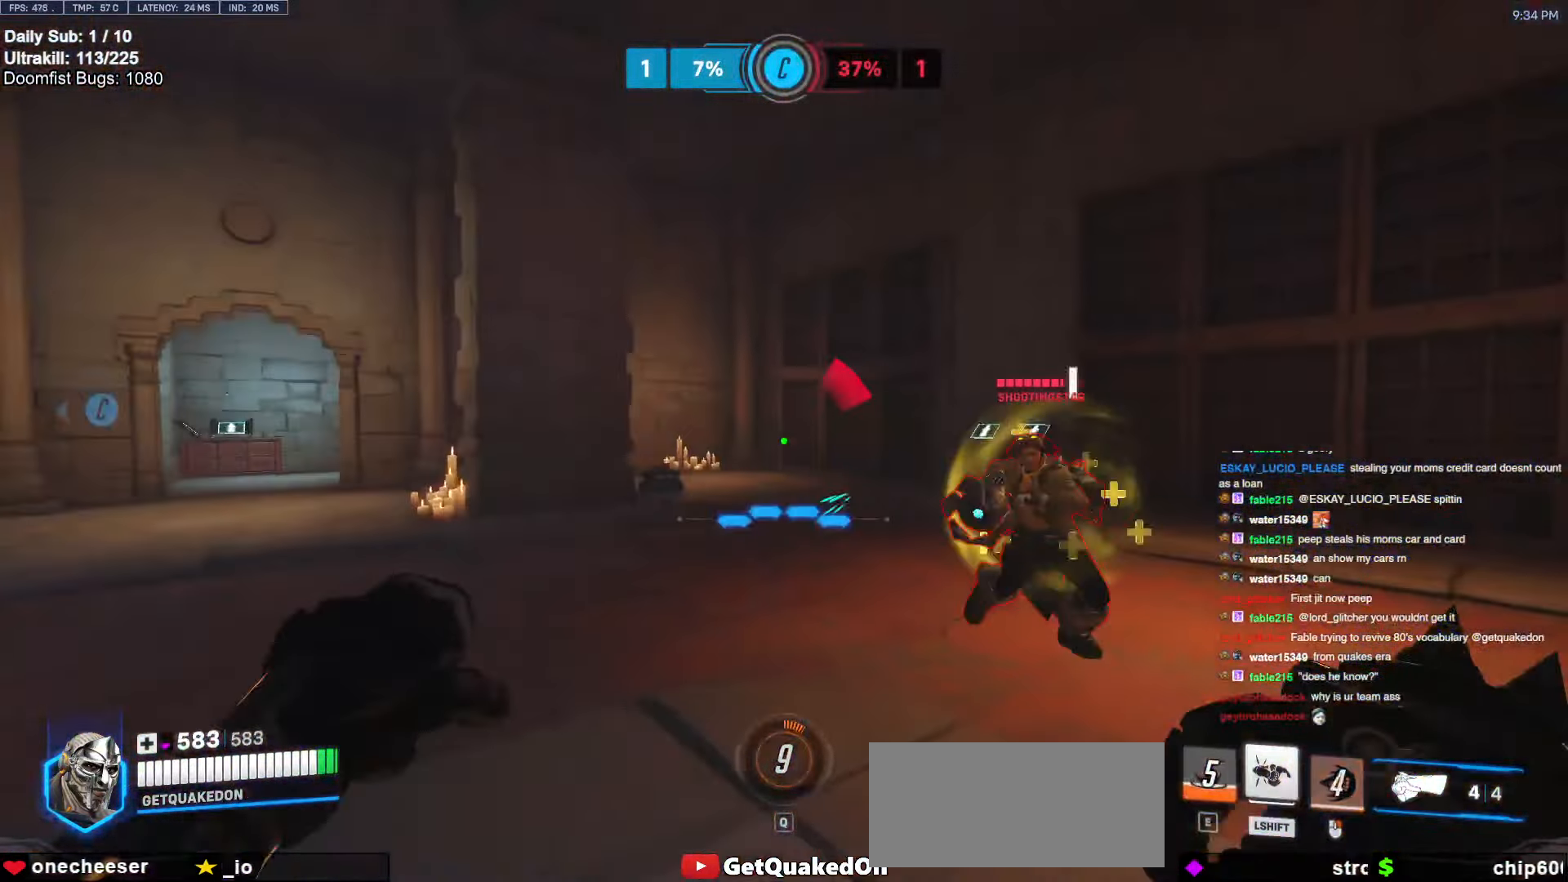
{"keys": ["d", "s"], "mouse": ["left"], "events": [[117, "mouse_left", "down"], [150, "s", "down"], [200, "mouse_left", "up"], [250, "a", "up"], [250, "space", "down"], [350, "space", "up"], [400, "d", "down"], [400, "mouse_left", "down"]]}
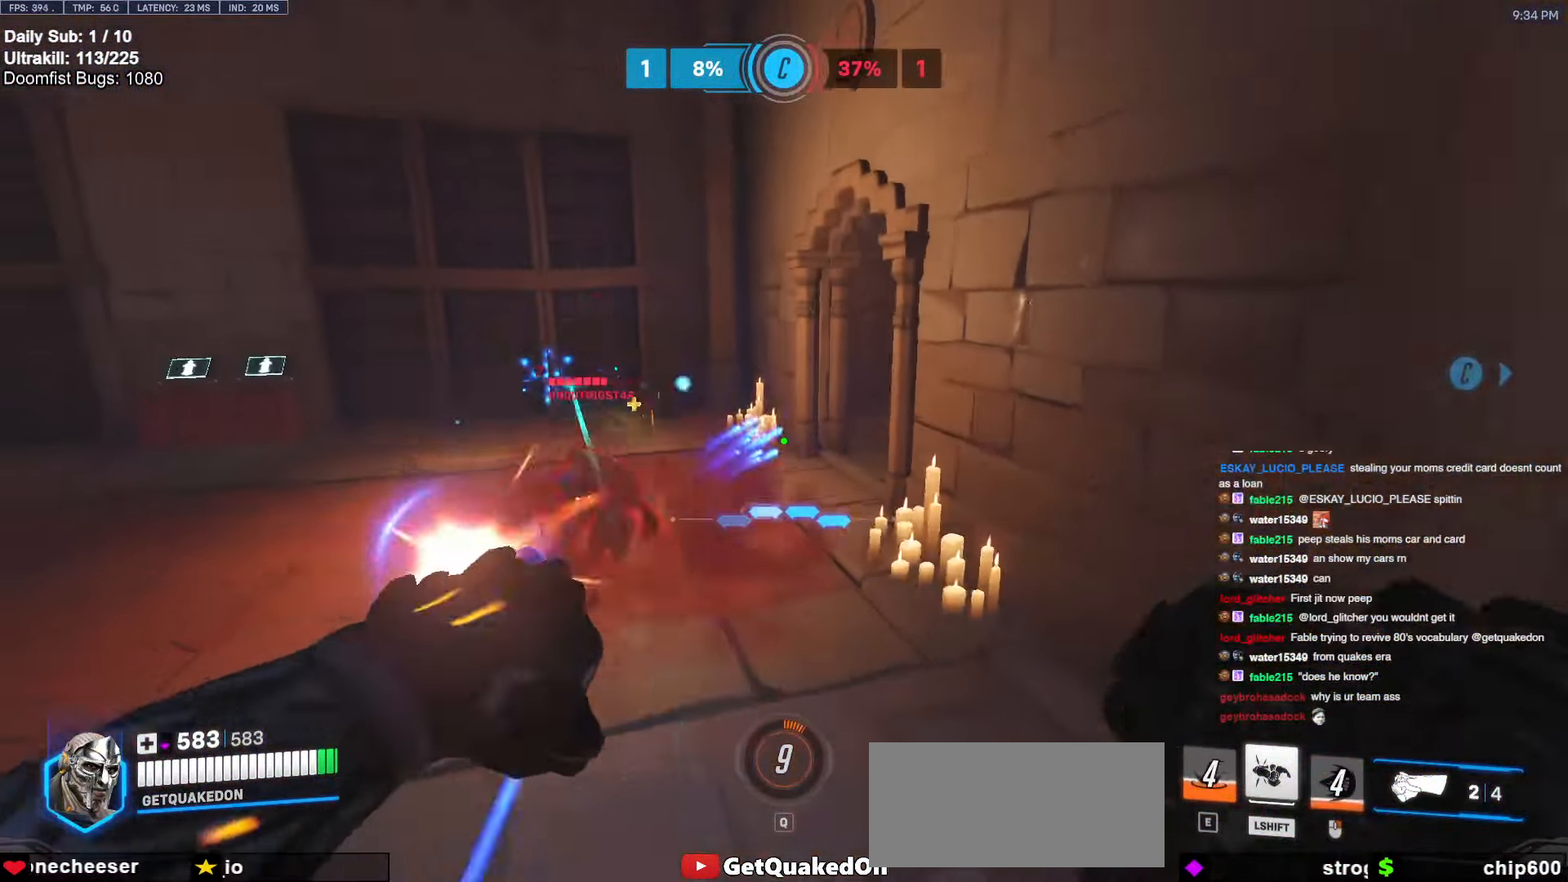
{"keys": ["d"], "mouse": [], "events": [[33, "mouse_left", "up"], [133, "s", "up"], [283, "mouse_left", "down"], [417, "mouse_left", "up"]]}
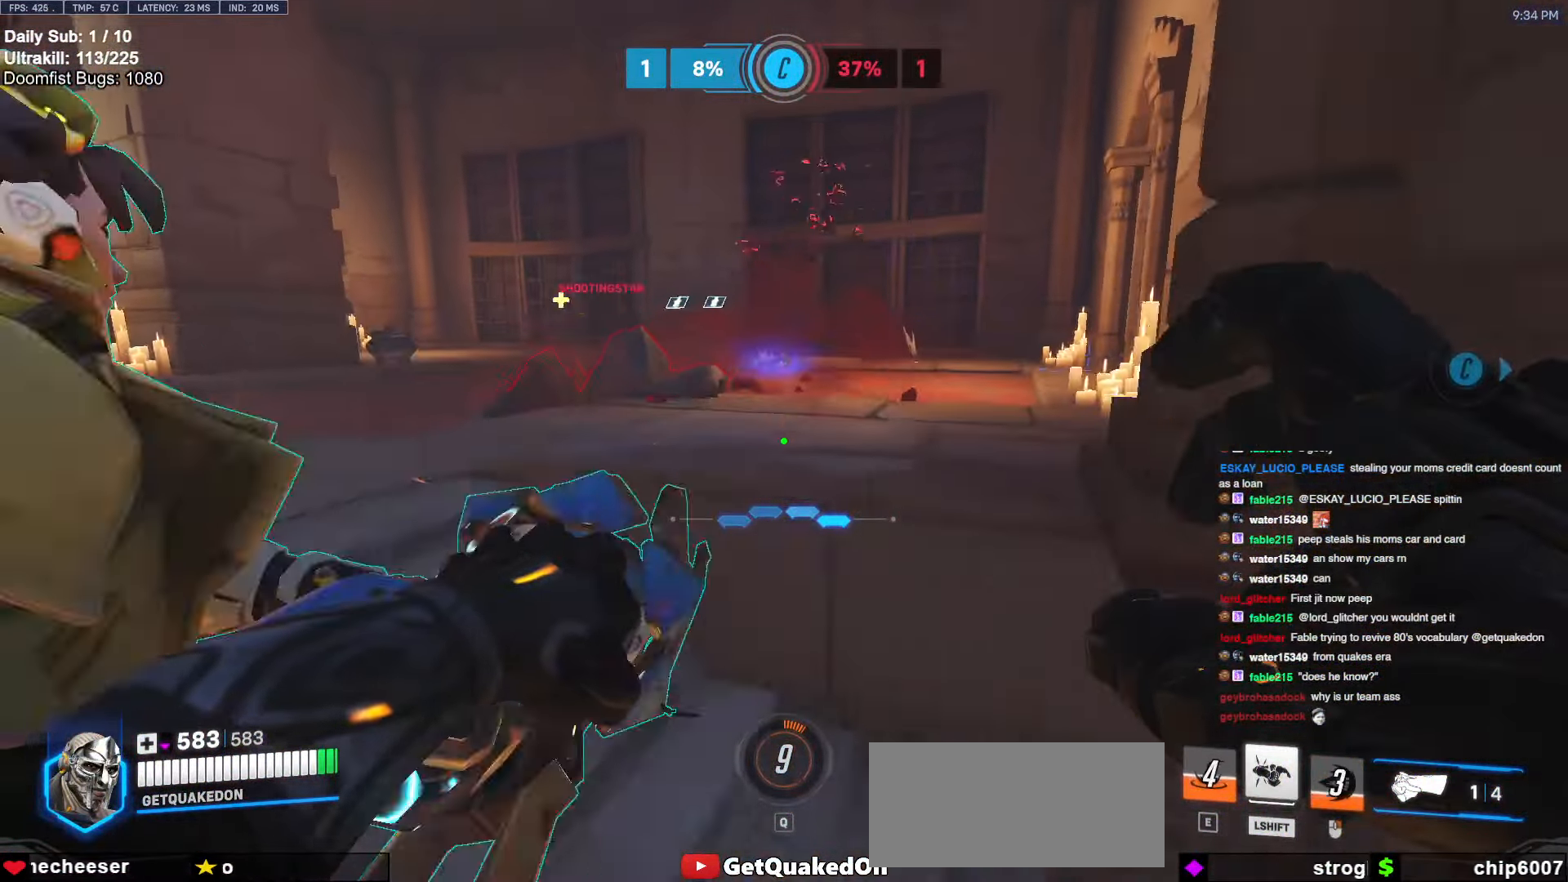
{"keys": ["w"], "mouse": [], "events": [[200, "w", "down"], [300, "d", "up"], [333, "space", "down"], [483, "space", "up"]]}
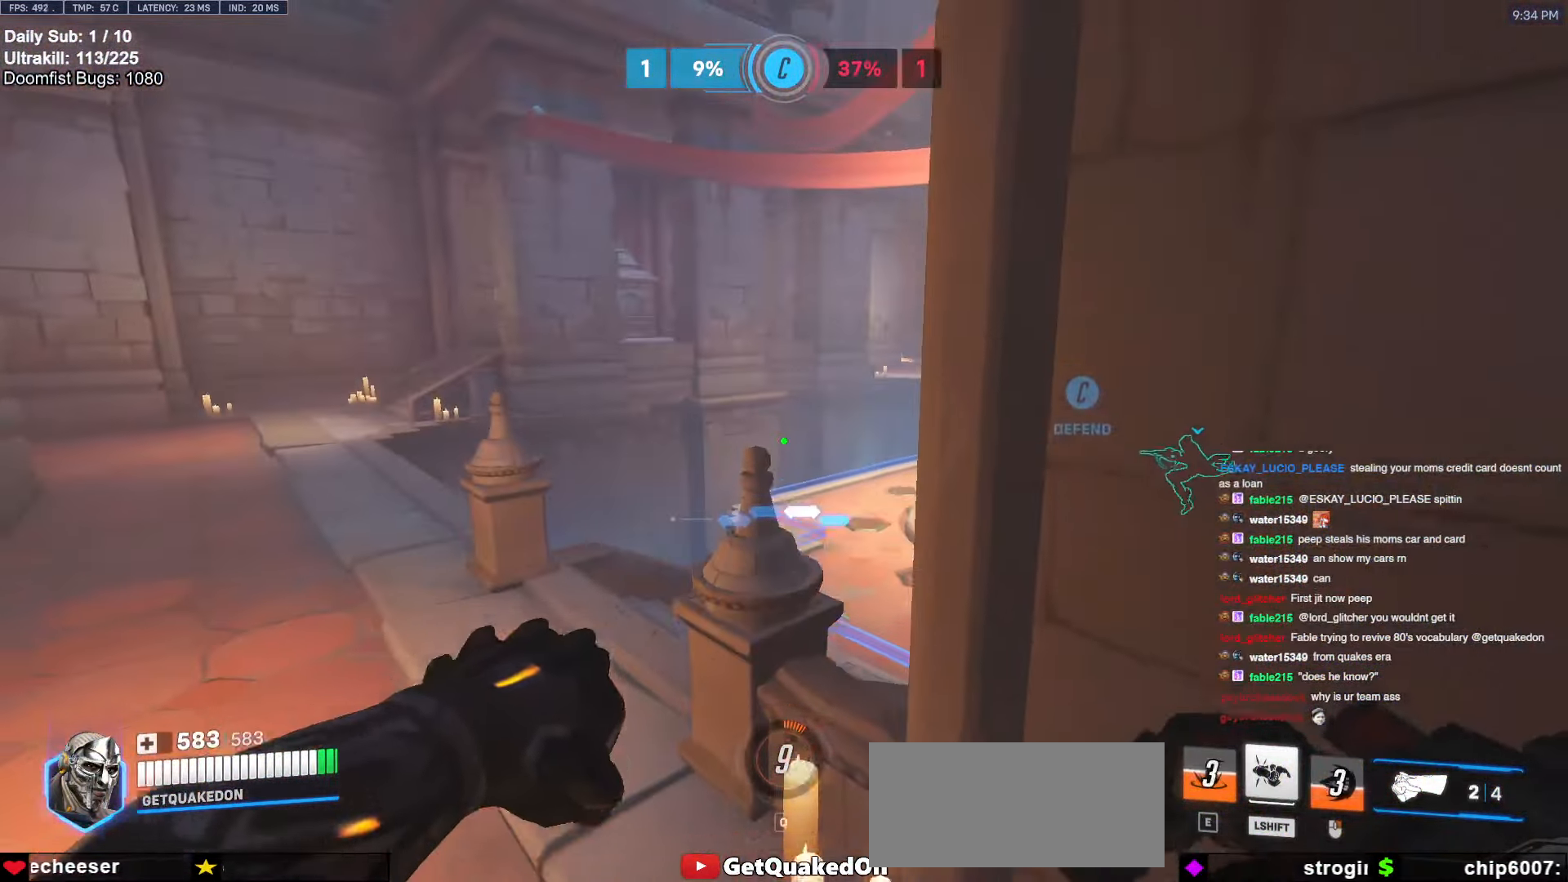
{"keys": ["w"], "mouse": [], "events": [[167, "a", "down"], [217, "a", "up"], [217, "d", "down"], [500, "d", "up"]]}
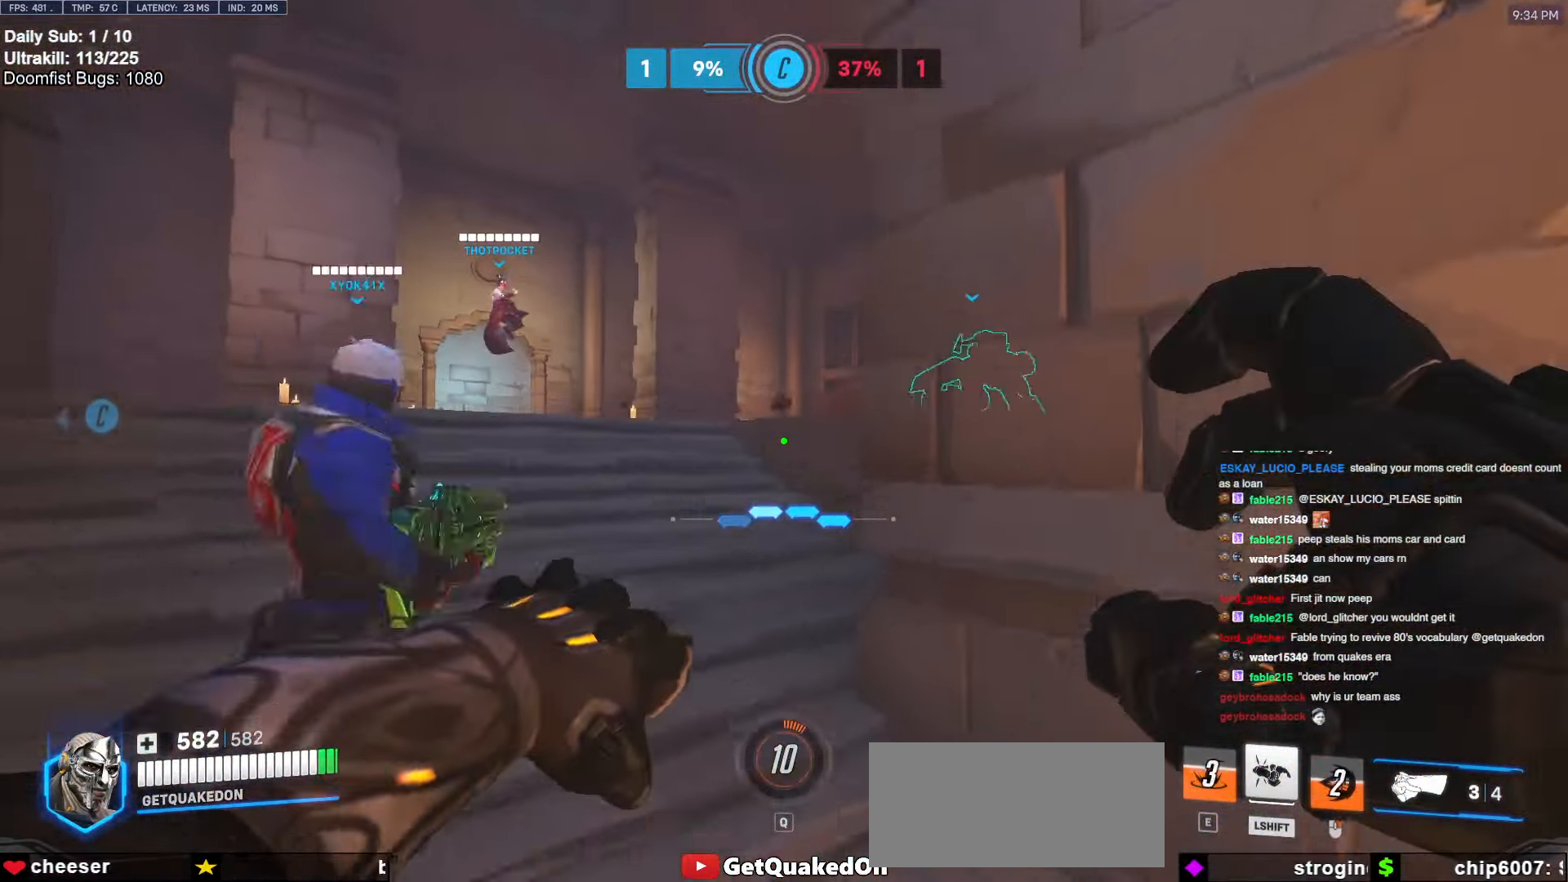
{"keys": ["a", "w"], "mouse": [], "events": [[167, "a", "down"], [317, "space", "down"], [467, "space", "up"]]}
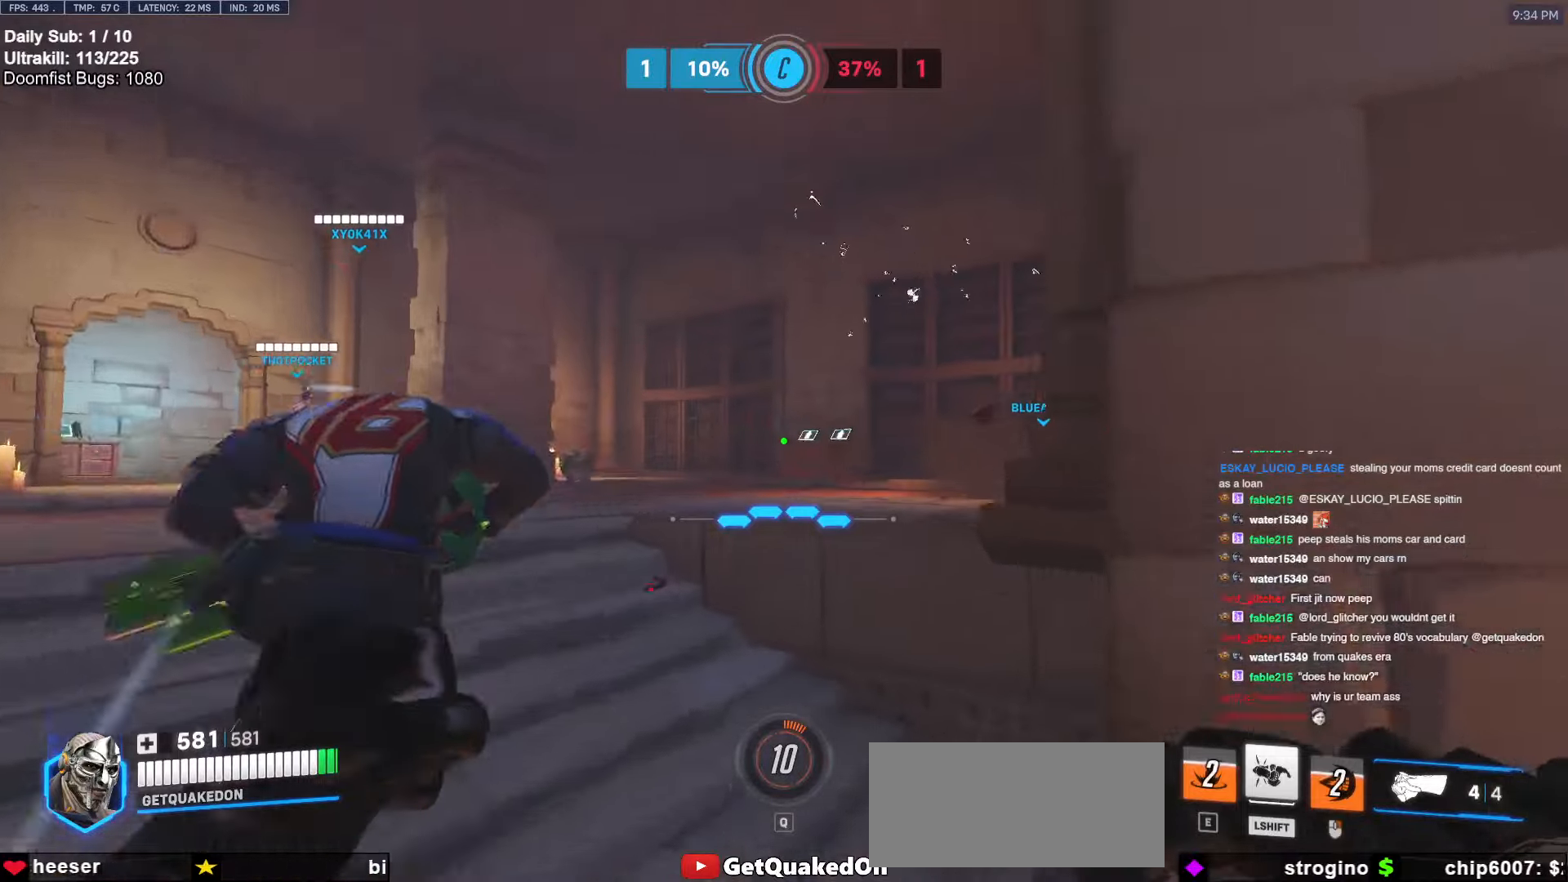
{"keys": ["a", "space", "w"], "mouse": [], "events": [[283, "a", "up"], [467, "a", "down"], [467, "space", "down"]]}
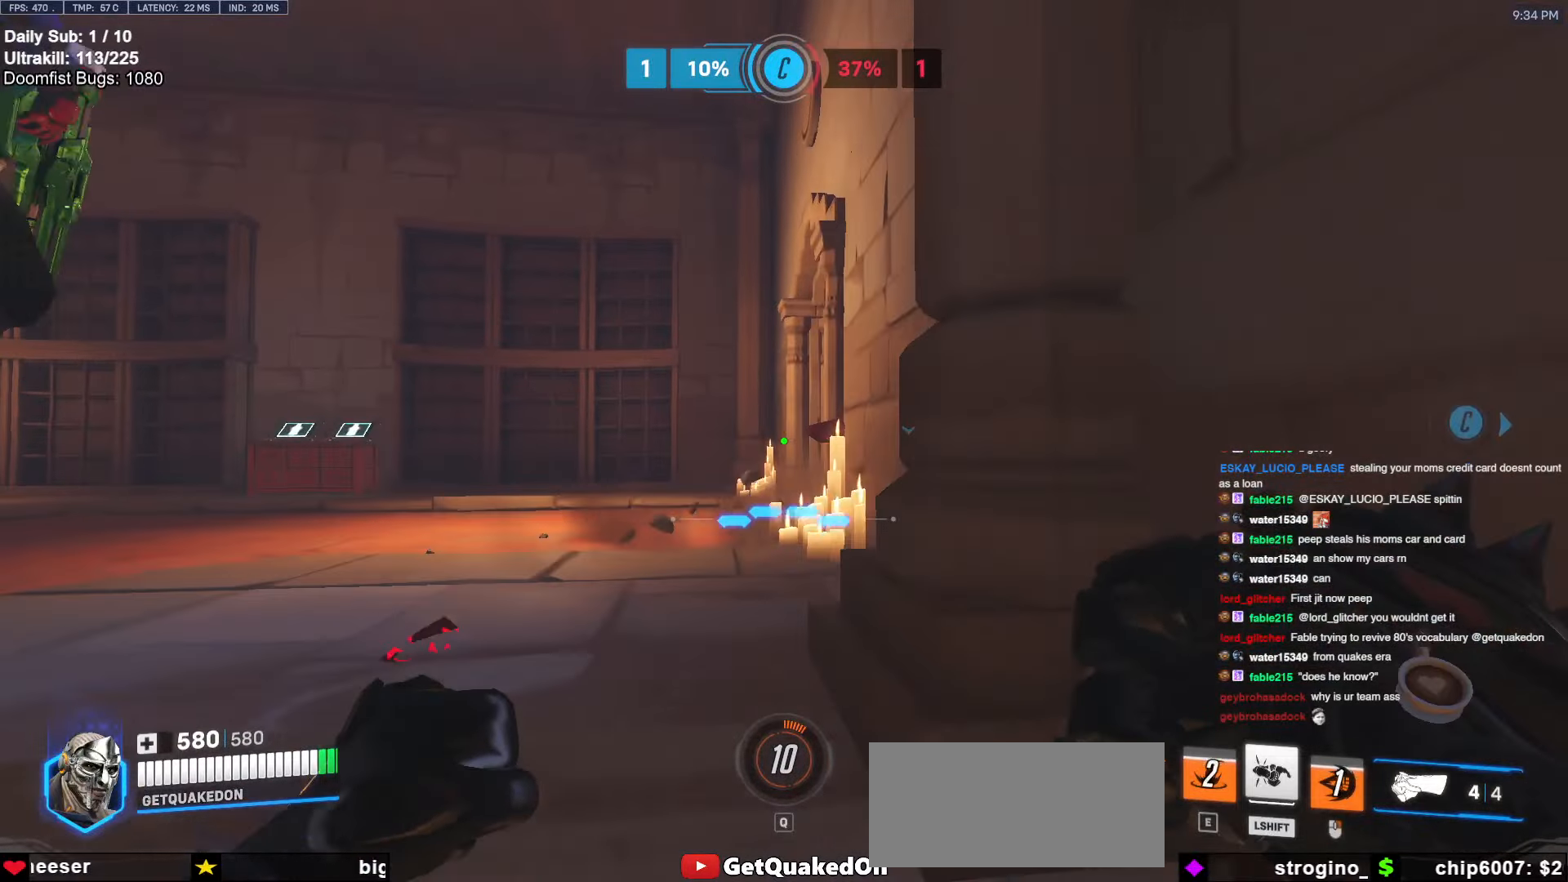
{"keys": ["a", "w"], "mouse": [], "events": [[167, "space", "up"]]}
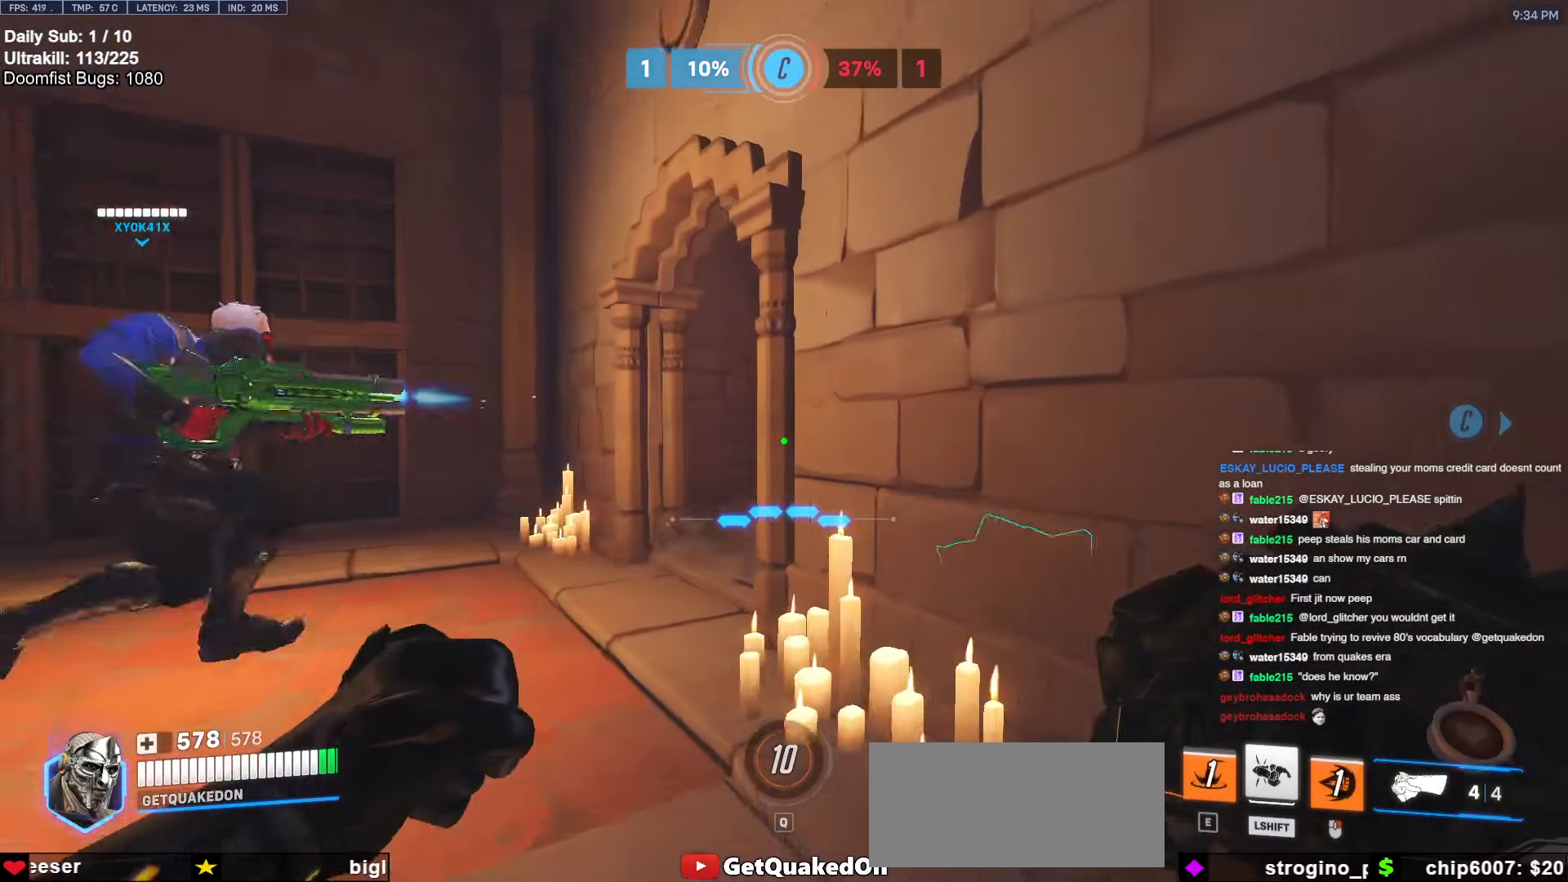
{"keys": ["w"], "mouse": [], "events": [[267, "space", "down"], [367, "space", "up"], [450, "a", "up"]]}
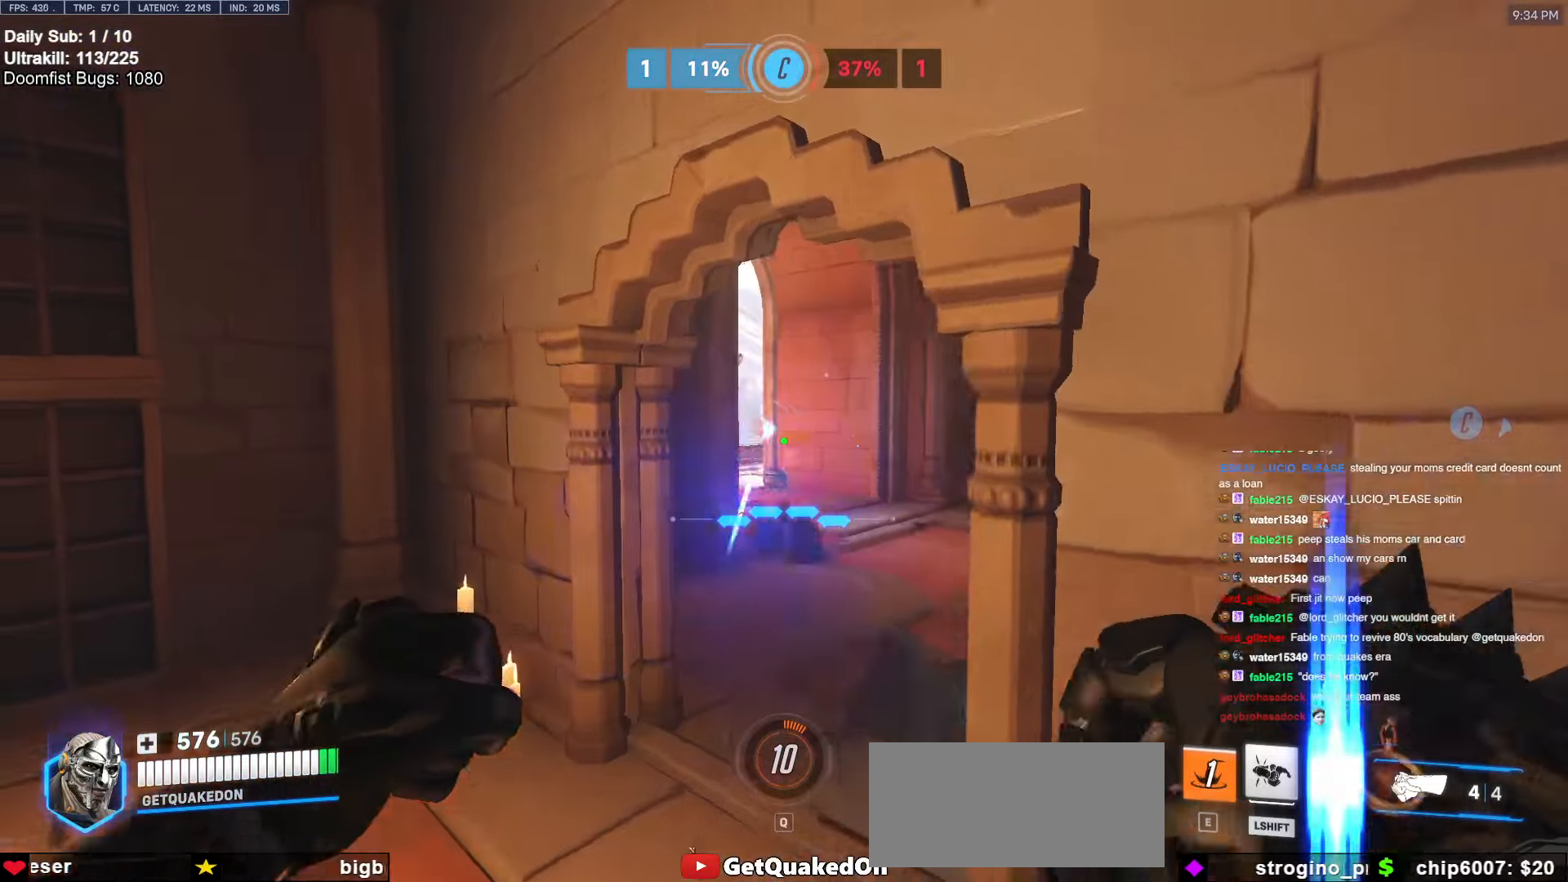
{"keys": [], "mouse": [], "events": [[233, "d", "down"], [333, "d", "up"], [333, "w", "up"]]}
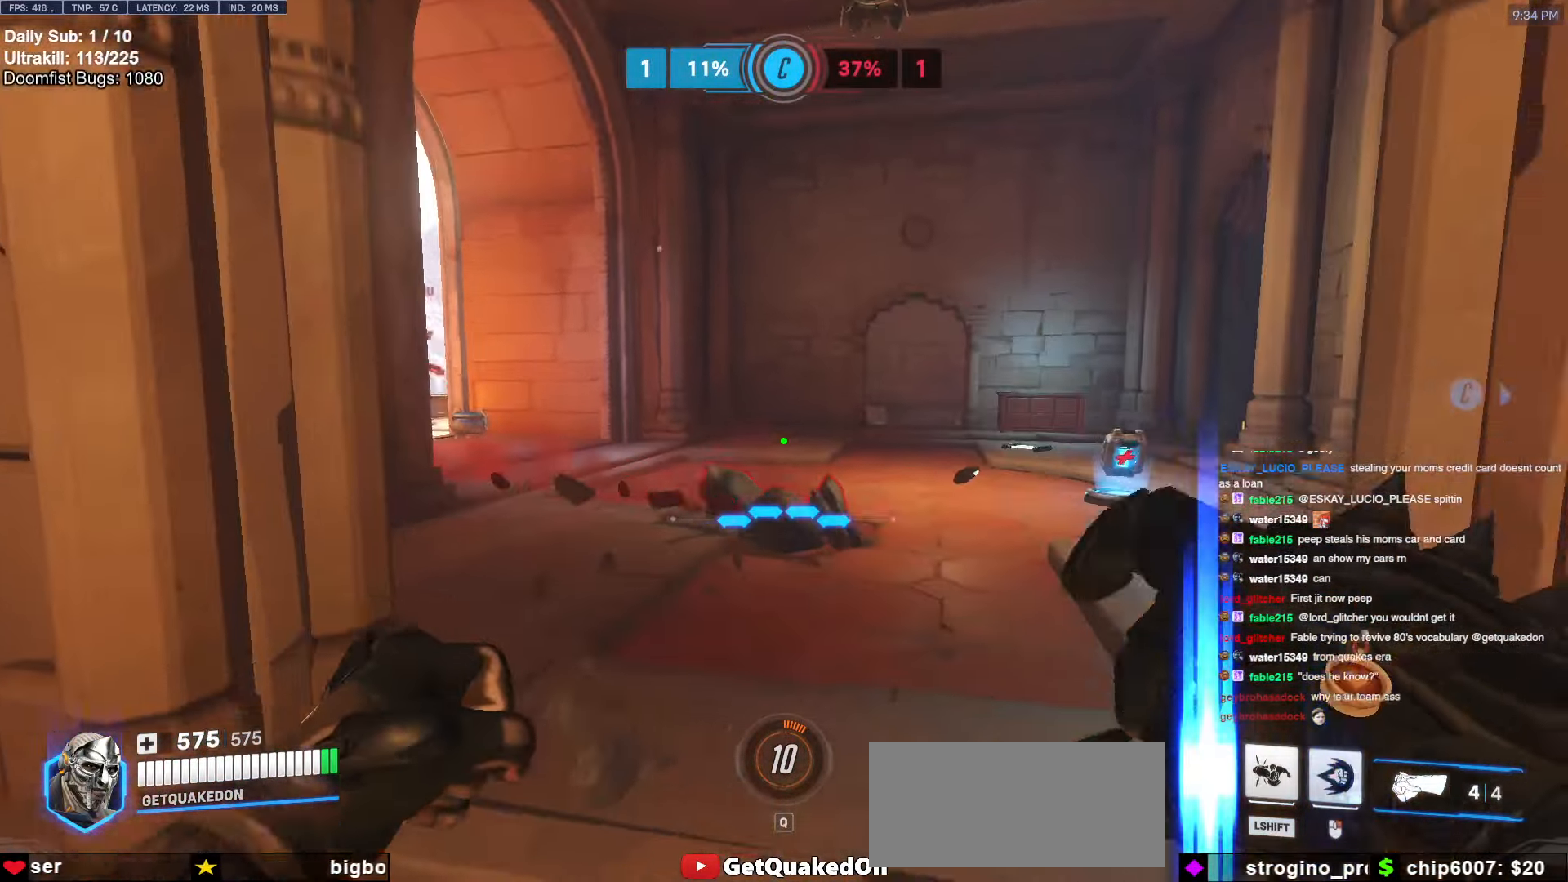
{"keys": ["a", "w"], "mouse": ["right"], "events": [[67, "s", "down"], [150, "a", "down"], [250, "a", "up"], [250, "mouse_left", "down"], [250, "s", "up"], [317, "a", "down"], [317, "mouse_right", "down"], [400, "mouse_left", "up"], [433, "w", "down"]]}
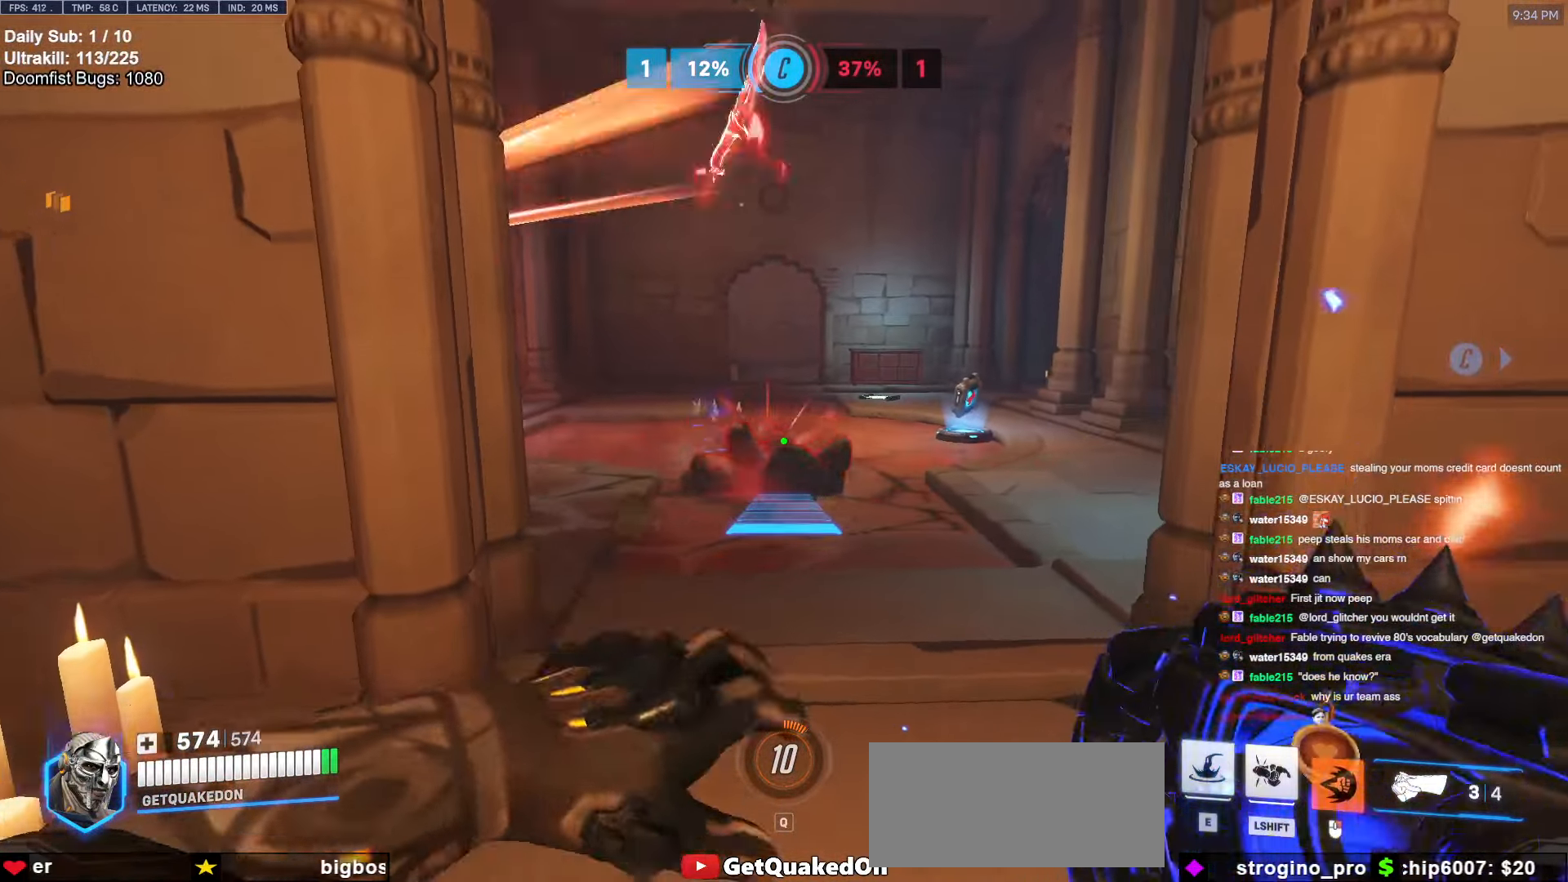
{"keys": ["s"], "mouse": ["right"], "events": [[33, "a", "up"], [83, "d", "down"], [283, "d", "up"], [283, "w", "up"], [467, "s", "down"]]}
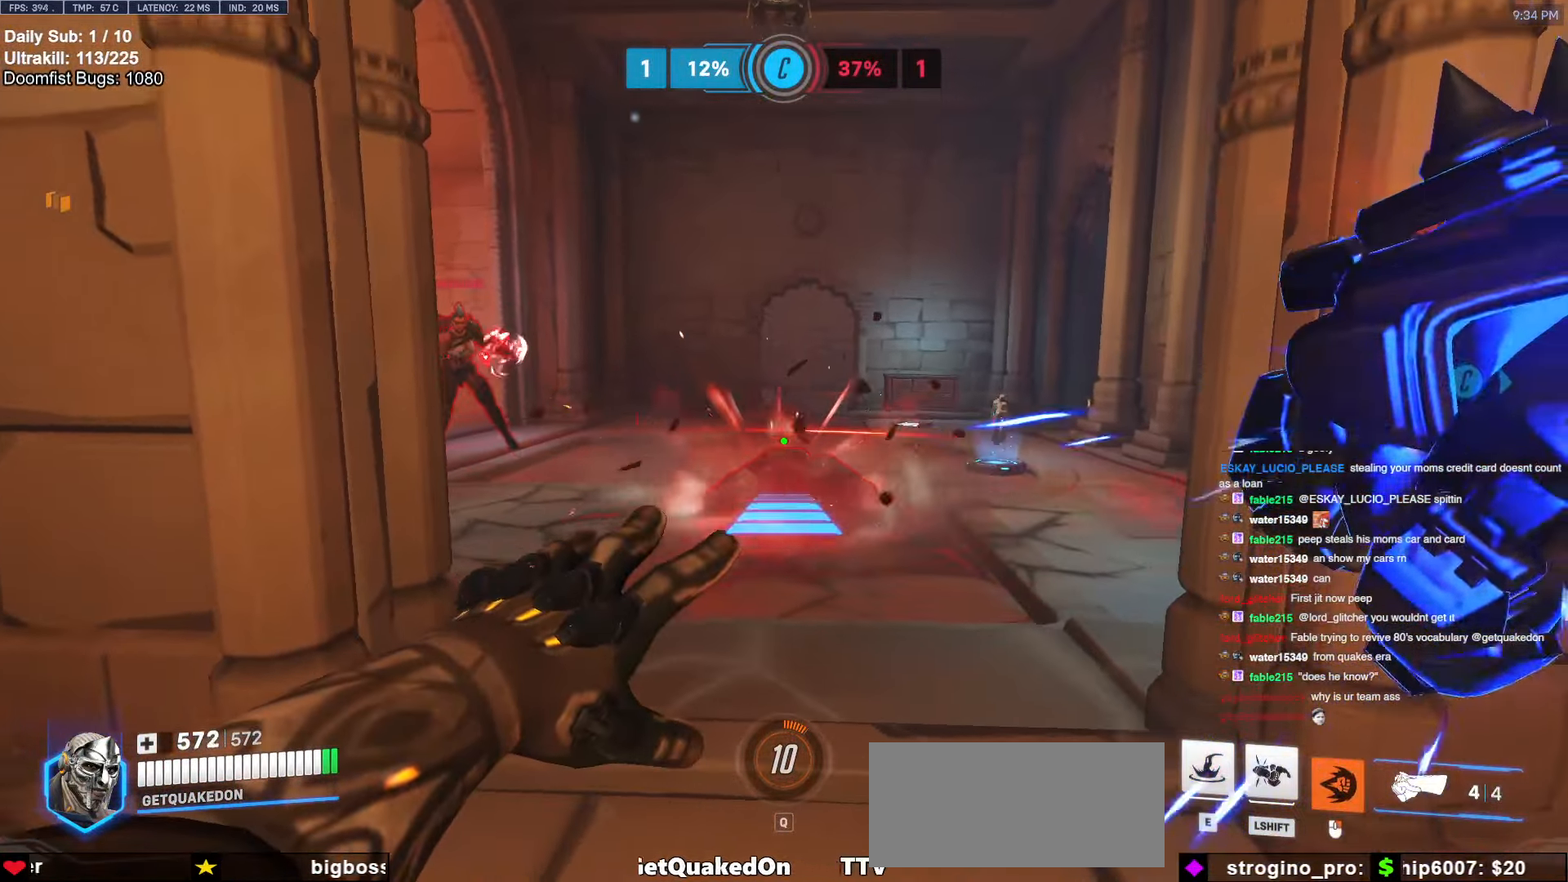
{"keys": ["d", "w"], "mouse": [], "events": [[50, "mouse_right", "up"], [50, "shift", "down"], [150, "d", "down"], [150, "shift", "up"], [200, "s", "up"], [283, "w", "down"], [383, "d", "up"], [483, "d", "down"]]}
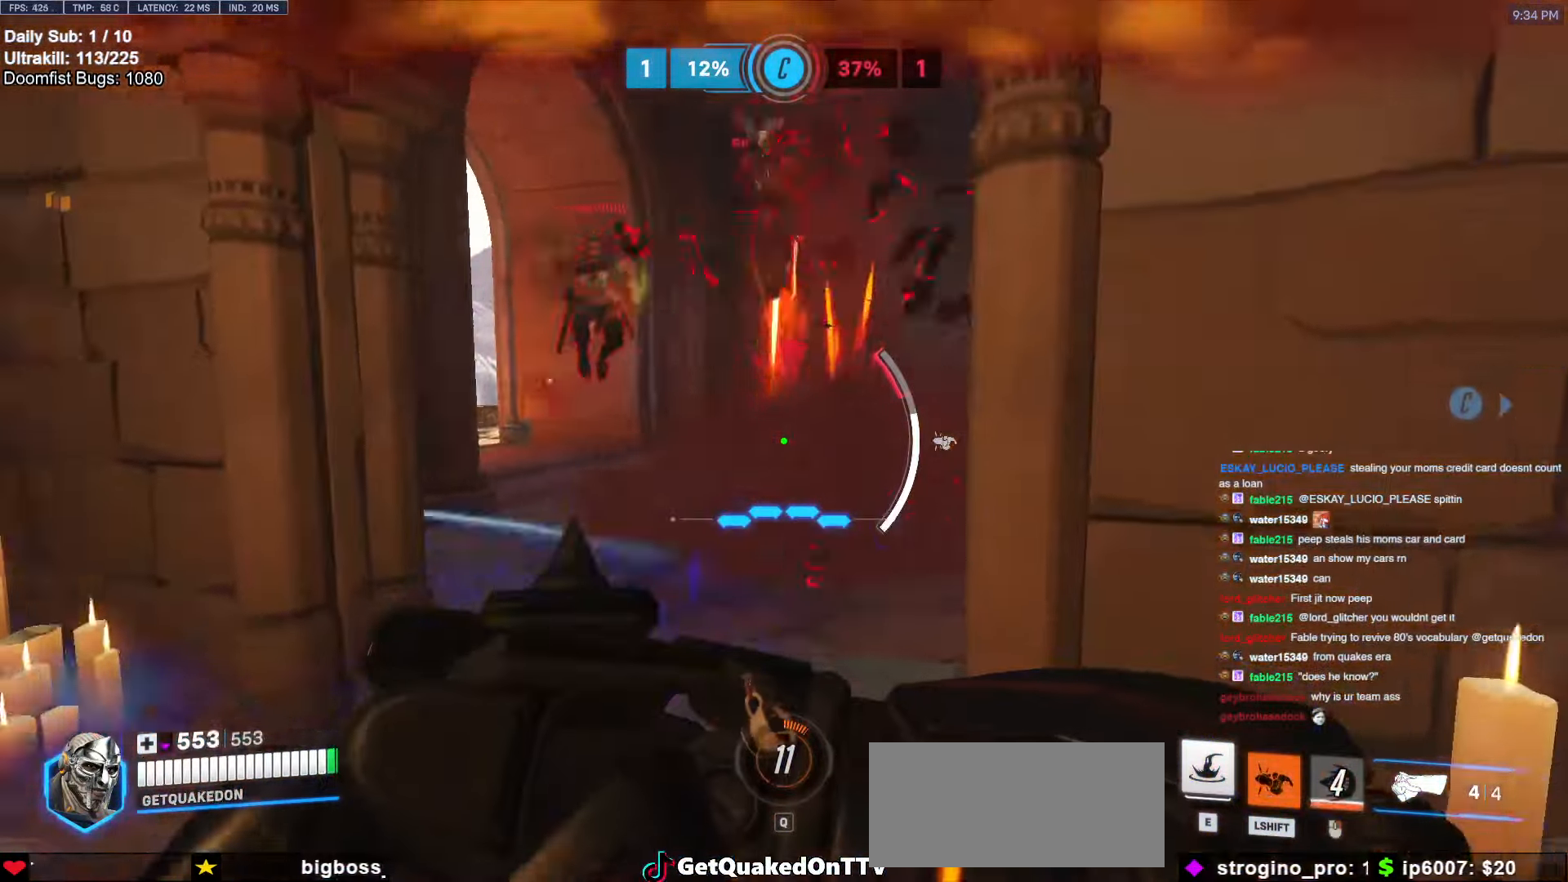
{"keys": ["d", "s"], "mouse": [], "events": [[33, "w", "up"], [117, "s", "down"], [167, "d", "up"], [500, "d", "down"]]}
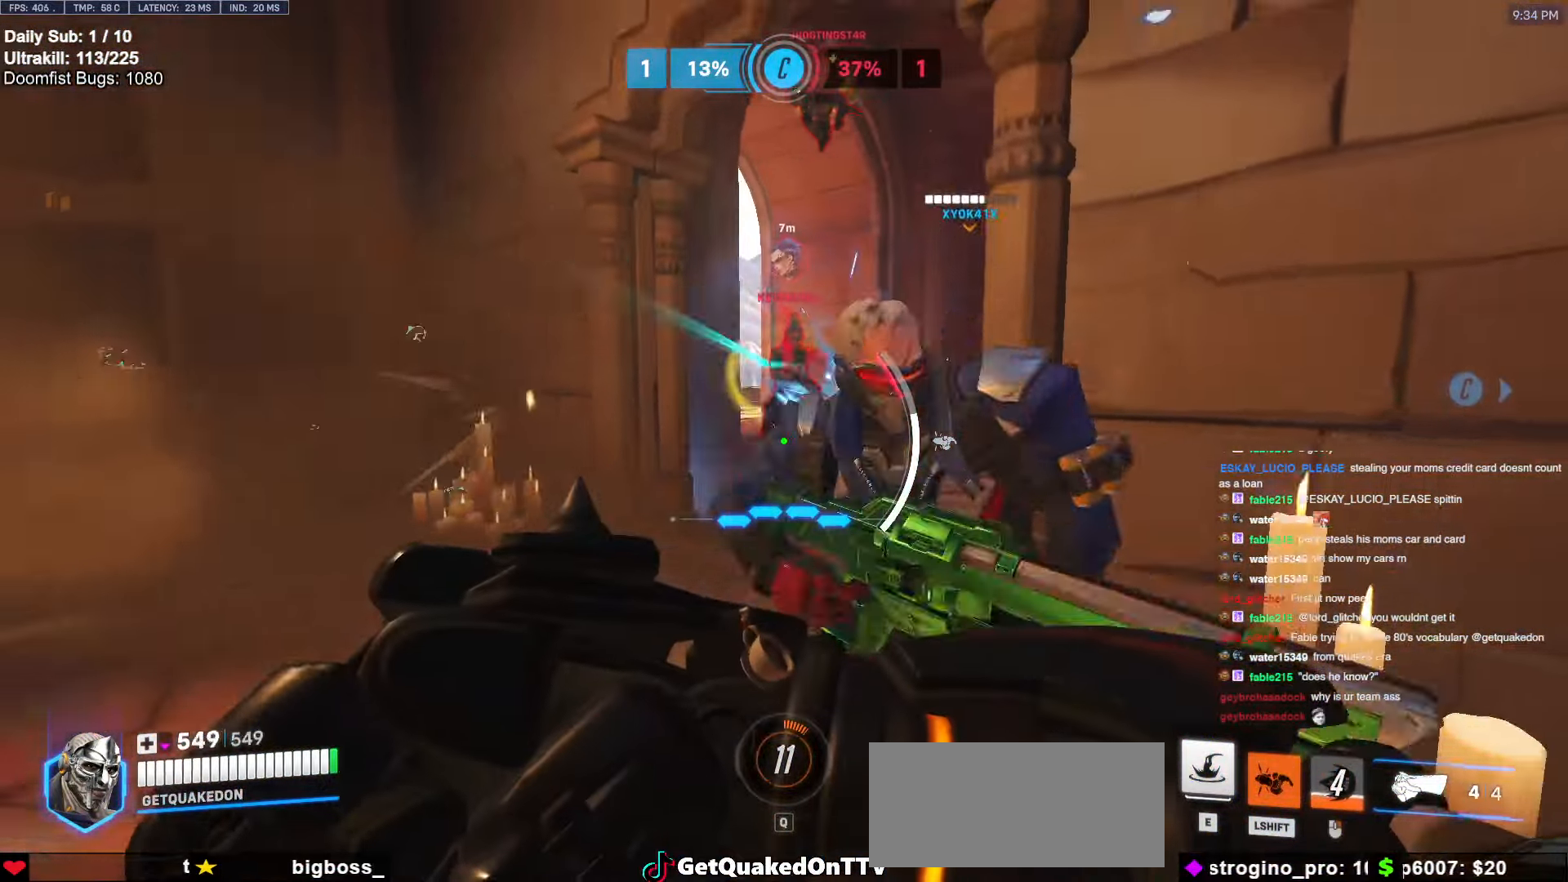
{"keys": ["d"], "mouse": [], "events": [[83, "d", "up"], [133, "d", "down"], [183, "s", "up"], [283, "w", "down"], [417, "w", "up"]]}
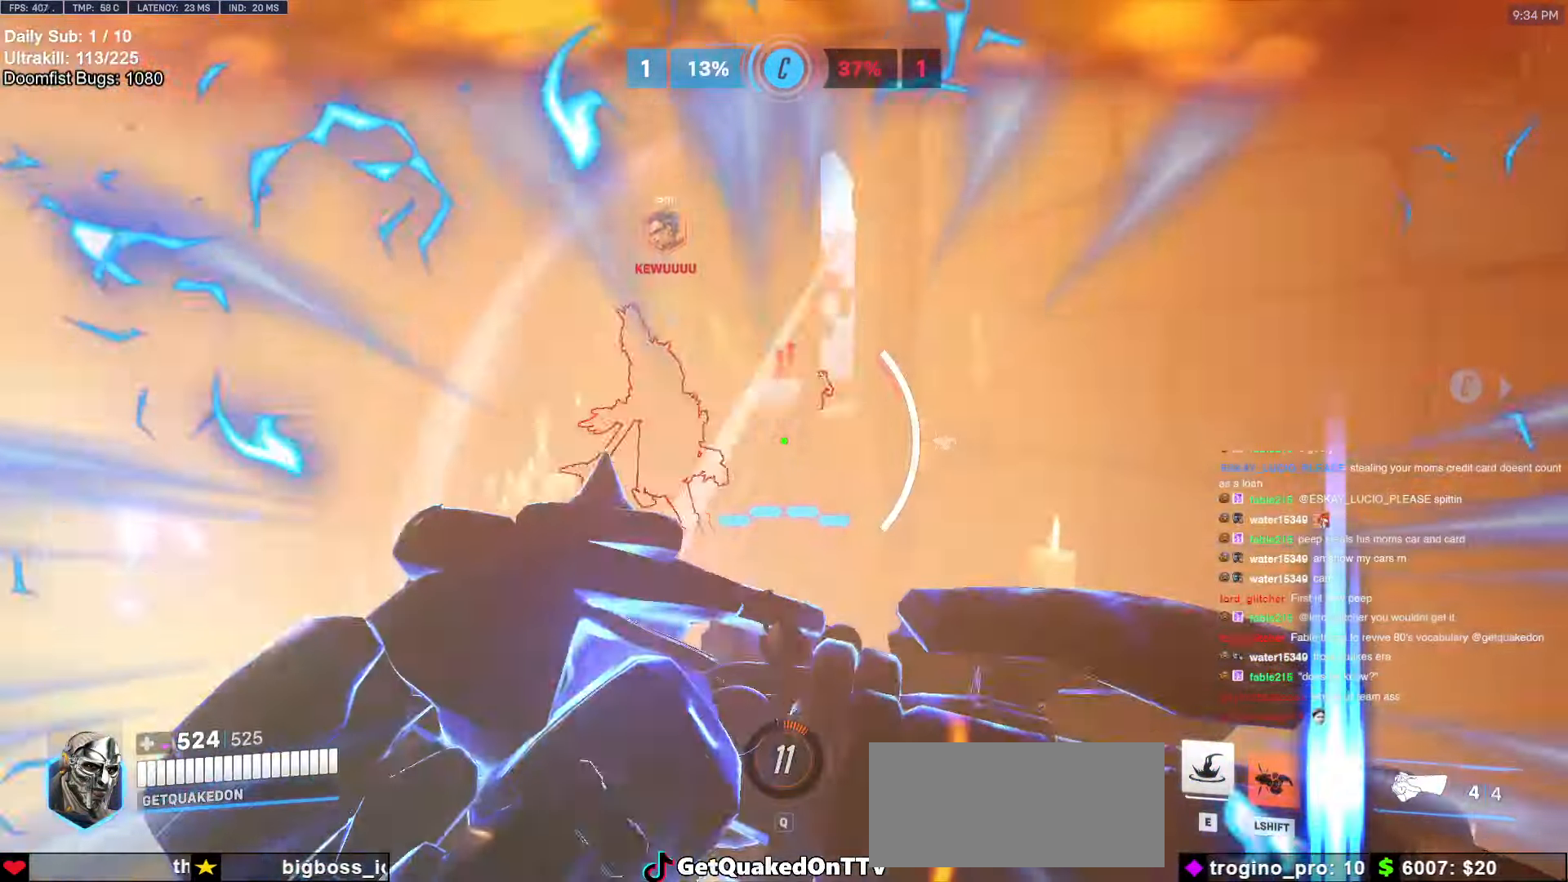
{"keys": ["d", "s"], "mouse": [], "events": [[50, "s", "down"], [100, "d", "up"], [283, "d", "down"]]}
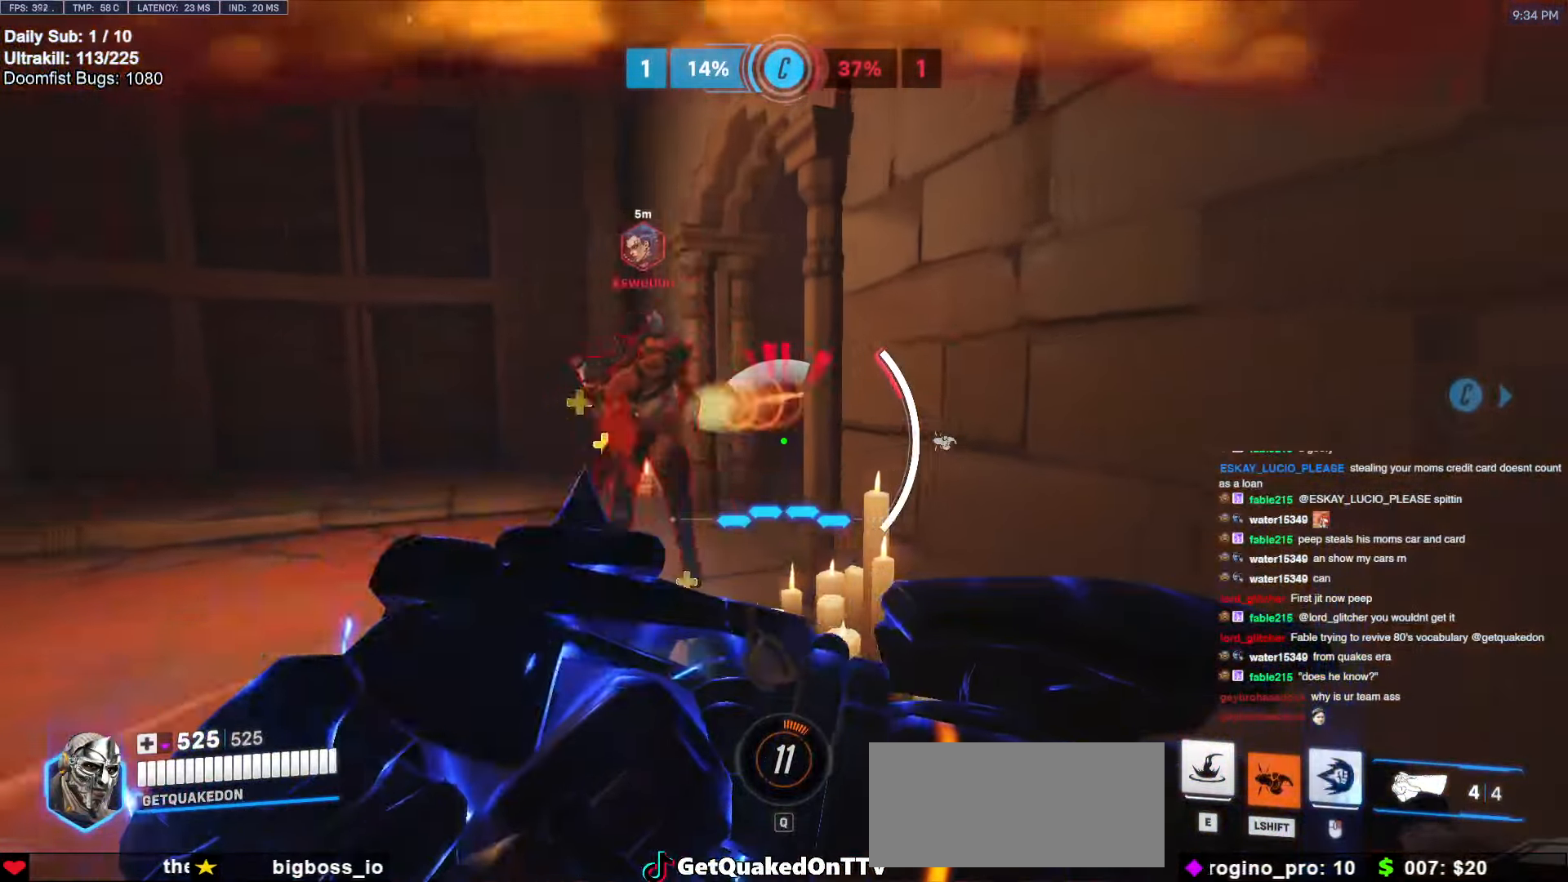
{"keys": ["d", "s", "shift"], "mouse": [], "events": [[217, "d", "up"], [400, "shift", "down"], [450, "d", "down"]]}
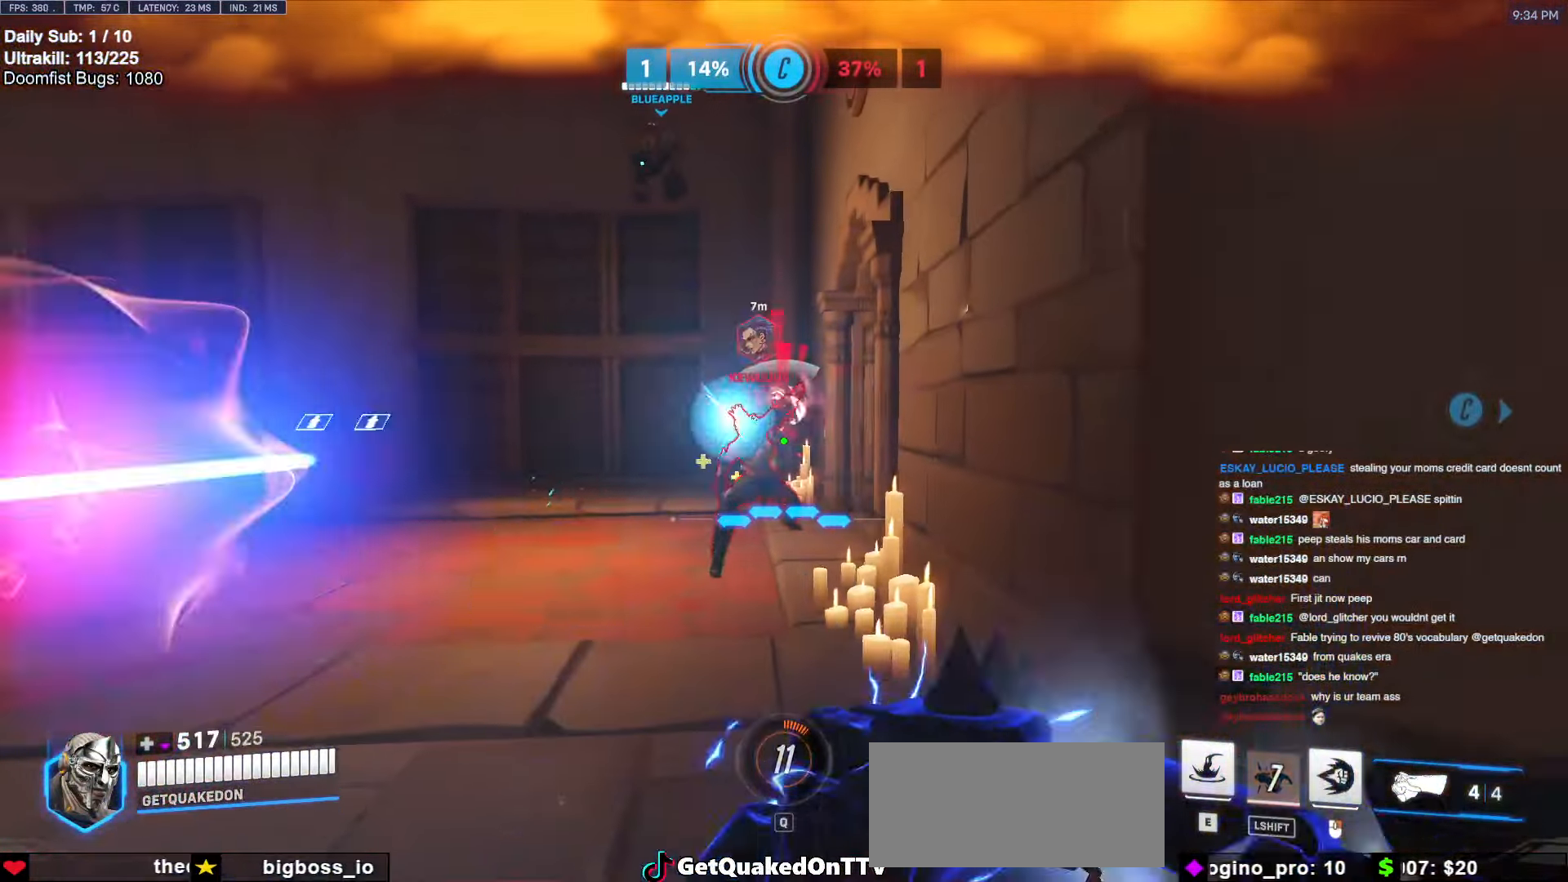
{"keys": ["a", "s"], "mouse": ["right"], "events": [[33, "d", "up"], [33, "mouse_left", "down"], [83, "shift", "up"], [133, "d", "down"], [267, "d", "up"], [267, "mouse_right", "down"], [317, "mouse_left", "up"], [367, "s", "up"], [417, "s", "down"], [467, "a", "down"], [467, "mouse_right", "up"], [500, "mouse_right", "down"]]}
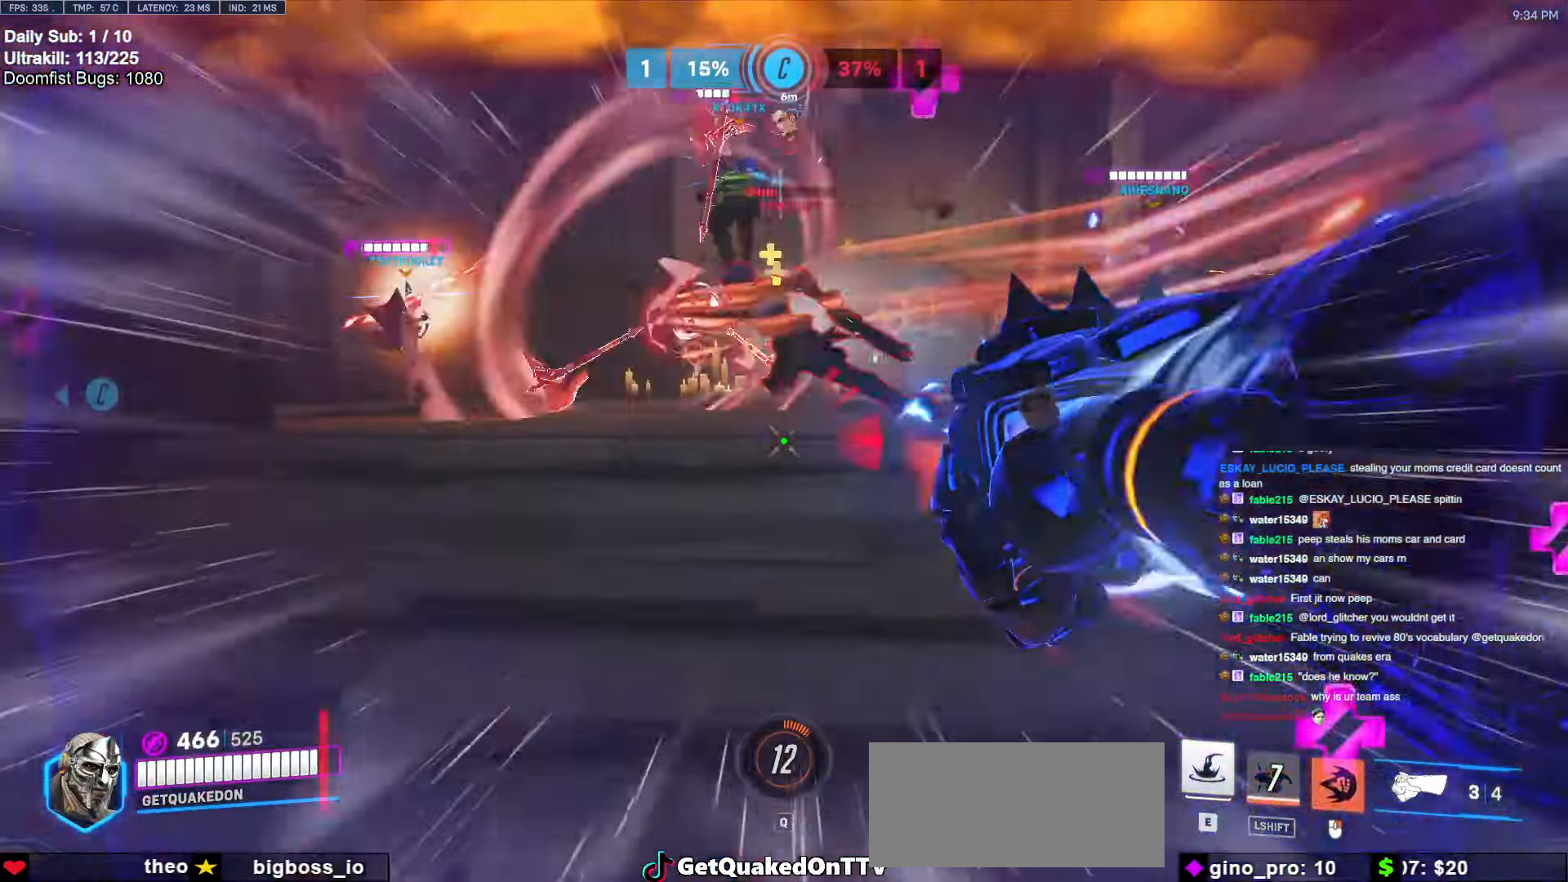
{"keys": ["d"], "mouse": ["left"], "events": [[150, "a", "up"], [383, "d", "down"], [383, "mouse_right", "up"], [433, "s", "up"], [466, "mouse_left", "down"]]}
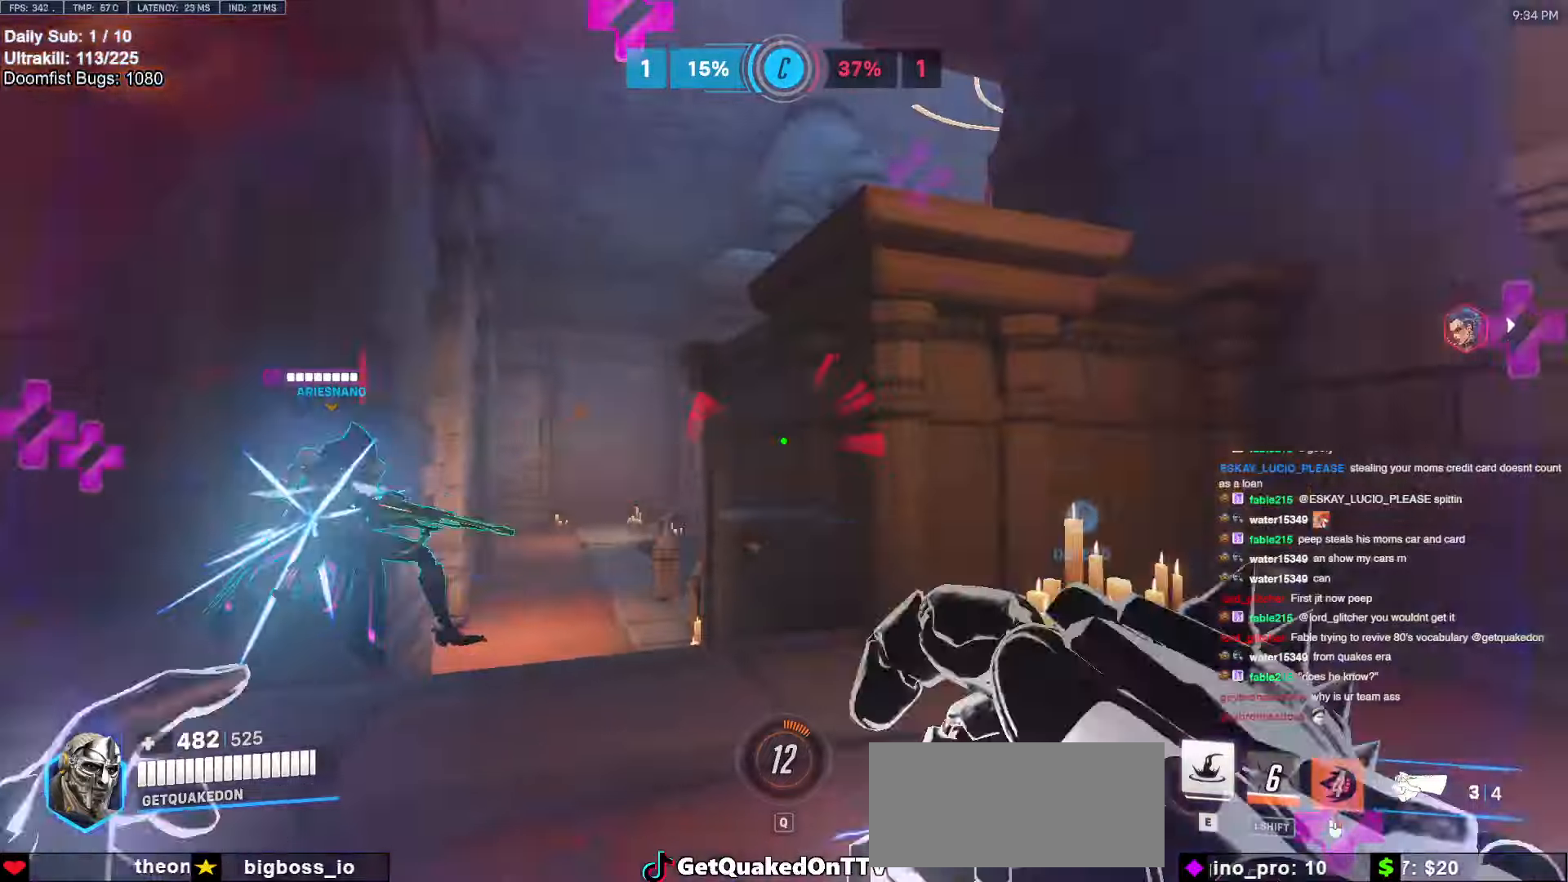
{"keys": [], "mouse": [], "events": [[16, "d", "up"], [16, "w", "down"], [66, "space", "down"], [116, "mouse_left", "up"], [200, "space", "up"], [300, "e", "down"], [400, "e", "up"], [483, "w", "up"]]}
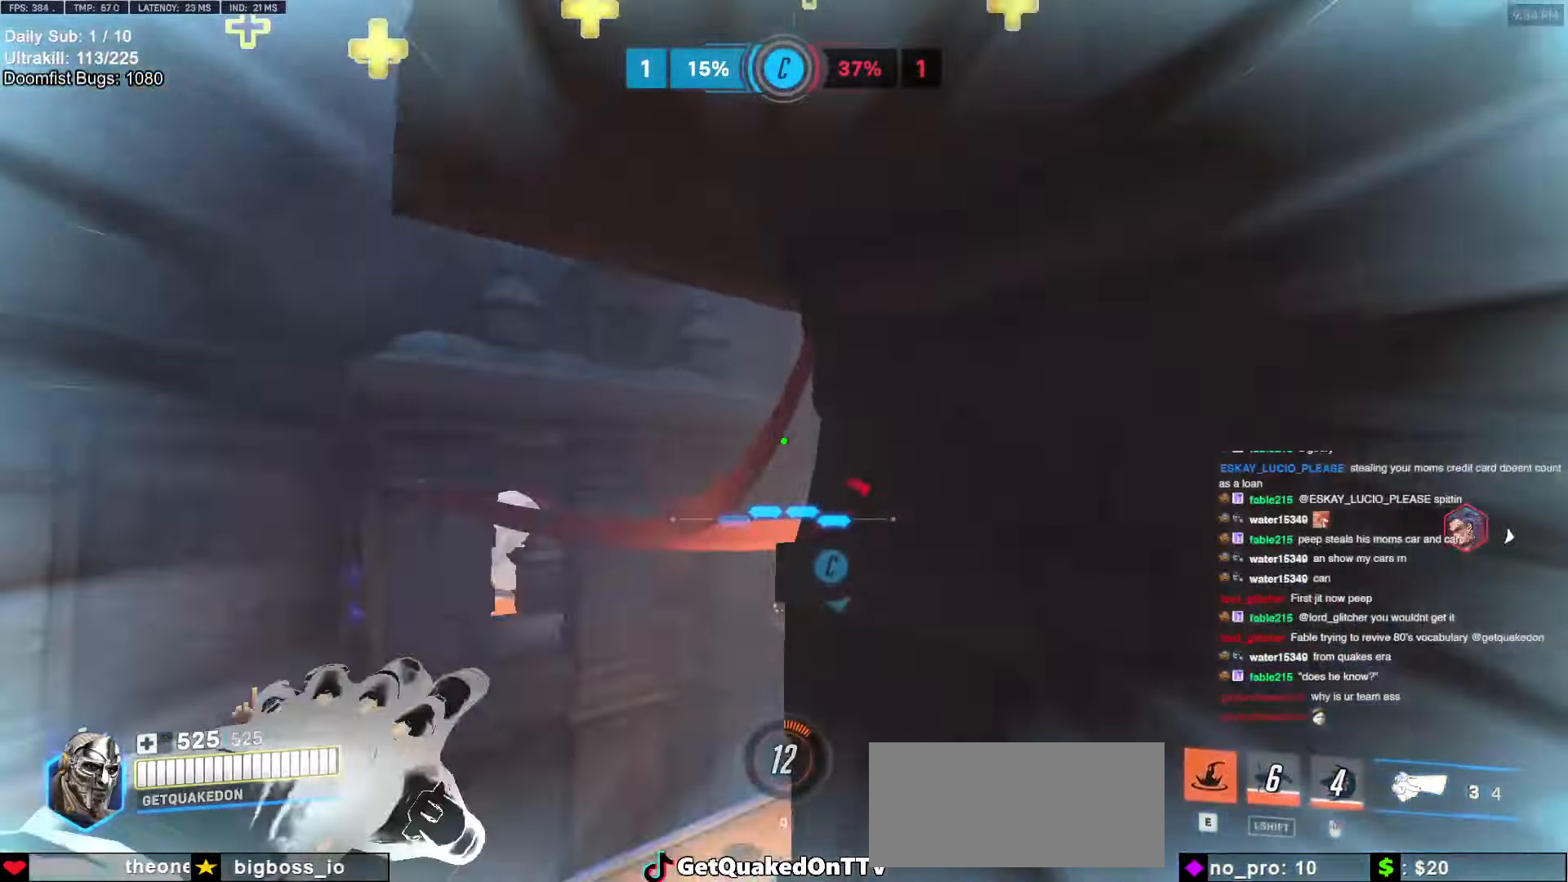
{"keys": ["e", "w"], "mouse": [], "events": [[83, "a", "down"], [83, "s", "down"], [216, "s", "up"], [316, "a", "up"], [366, "a", "down"], [366, "w", "down"], [450, "a", "up"], [450, "e", "down"]]}
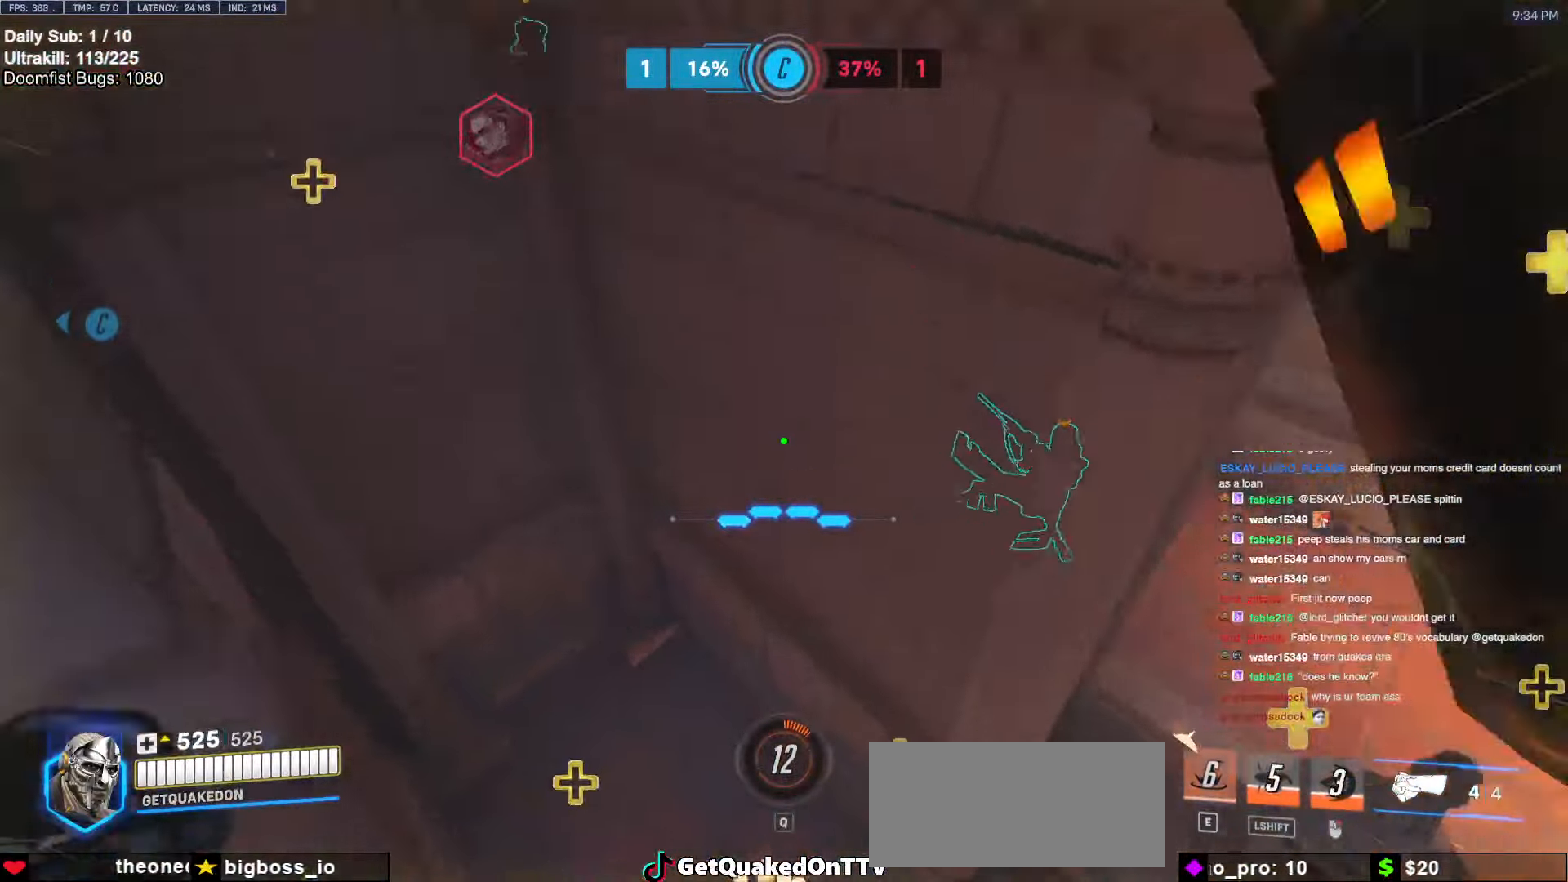
{"keys": ["a", "w"], "mouse": [], "events": [[66, "e", "up"], [183, "d", "down"], [283, "a", "down"], [283, "d", "up"]]}
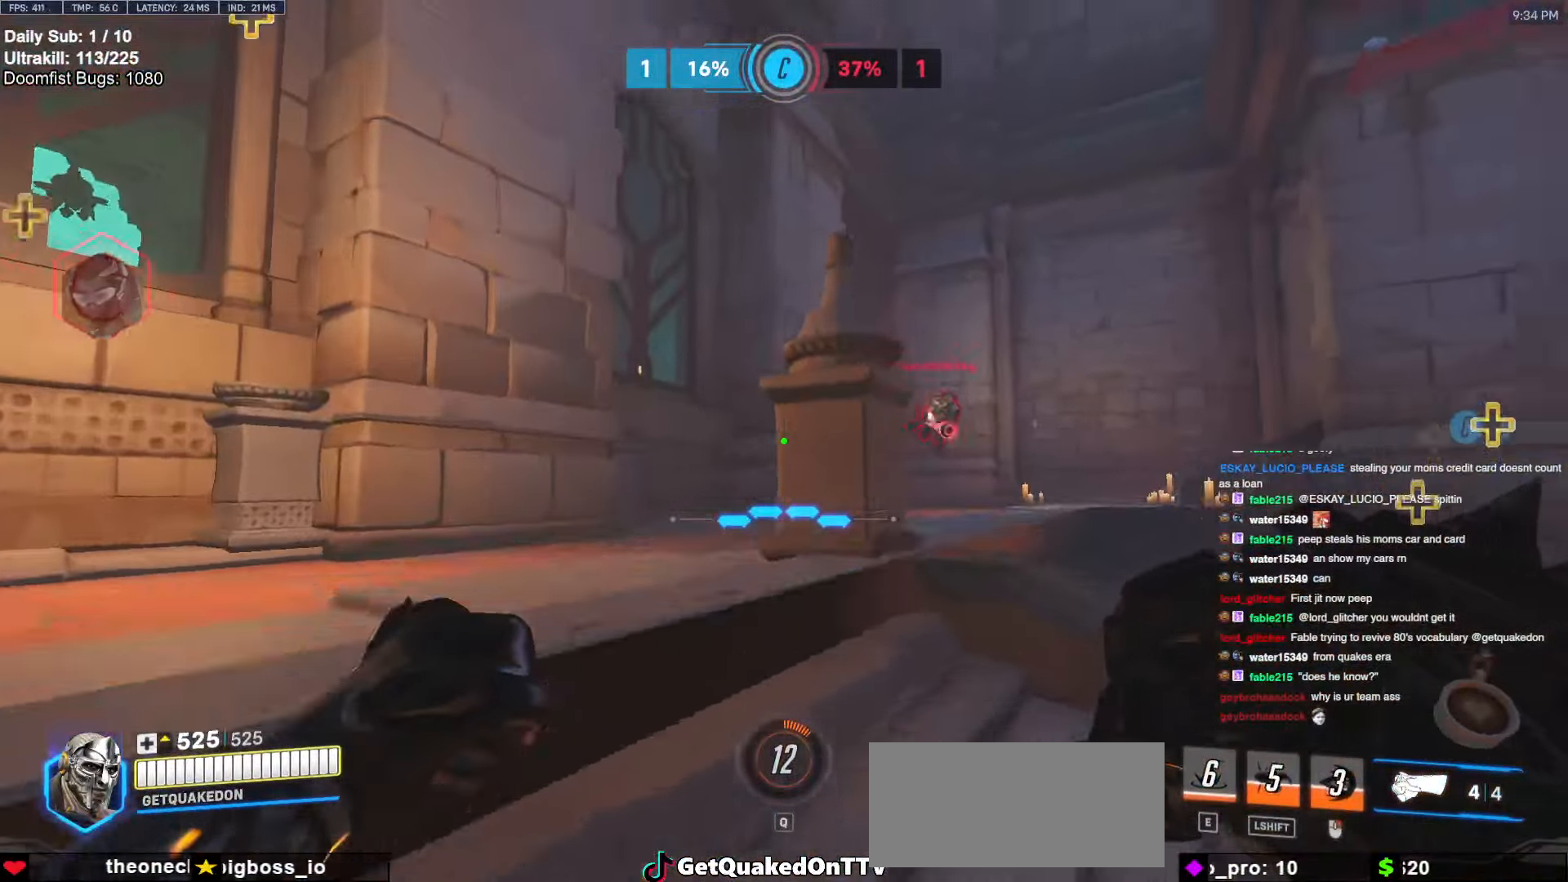
{"keys": ["a"], "mouse": ["left"], "events": [[116, "mouse_left", "down"], [116, "w", "up"], [166, "a", "up"], [166, "d", "down"], [266, "mouse_left", "up"], [400, "a", "down"], [400, "d", "up"], [433, "mouse_left", "down"]]}
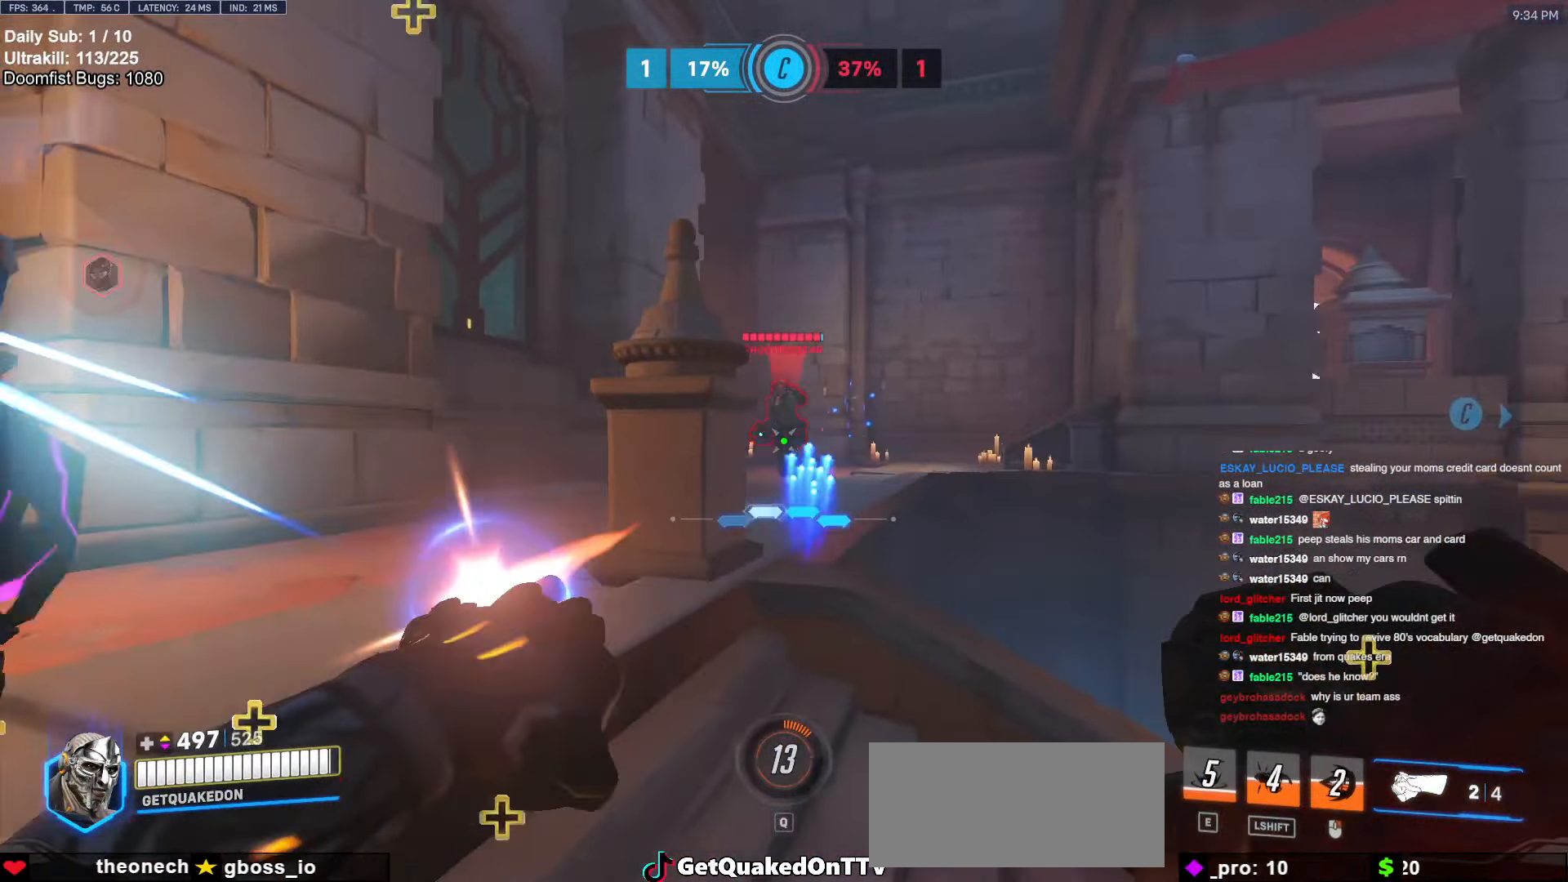
{"keys": ["d", "s"], "mouse": [], "events": [[83, "a", "up"], [83, "d", "down"], [83, "mouse_left", "up"], [333, "mouse_left", "down"], [366, "s", "down"], [466, "mouse_left", "up"]]}
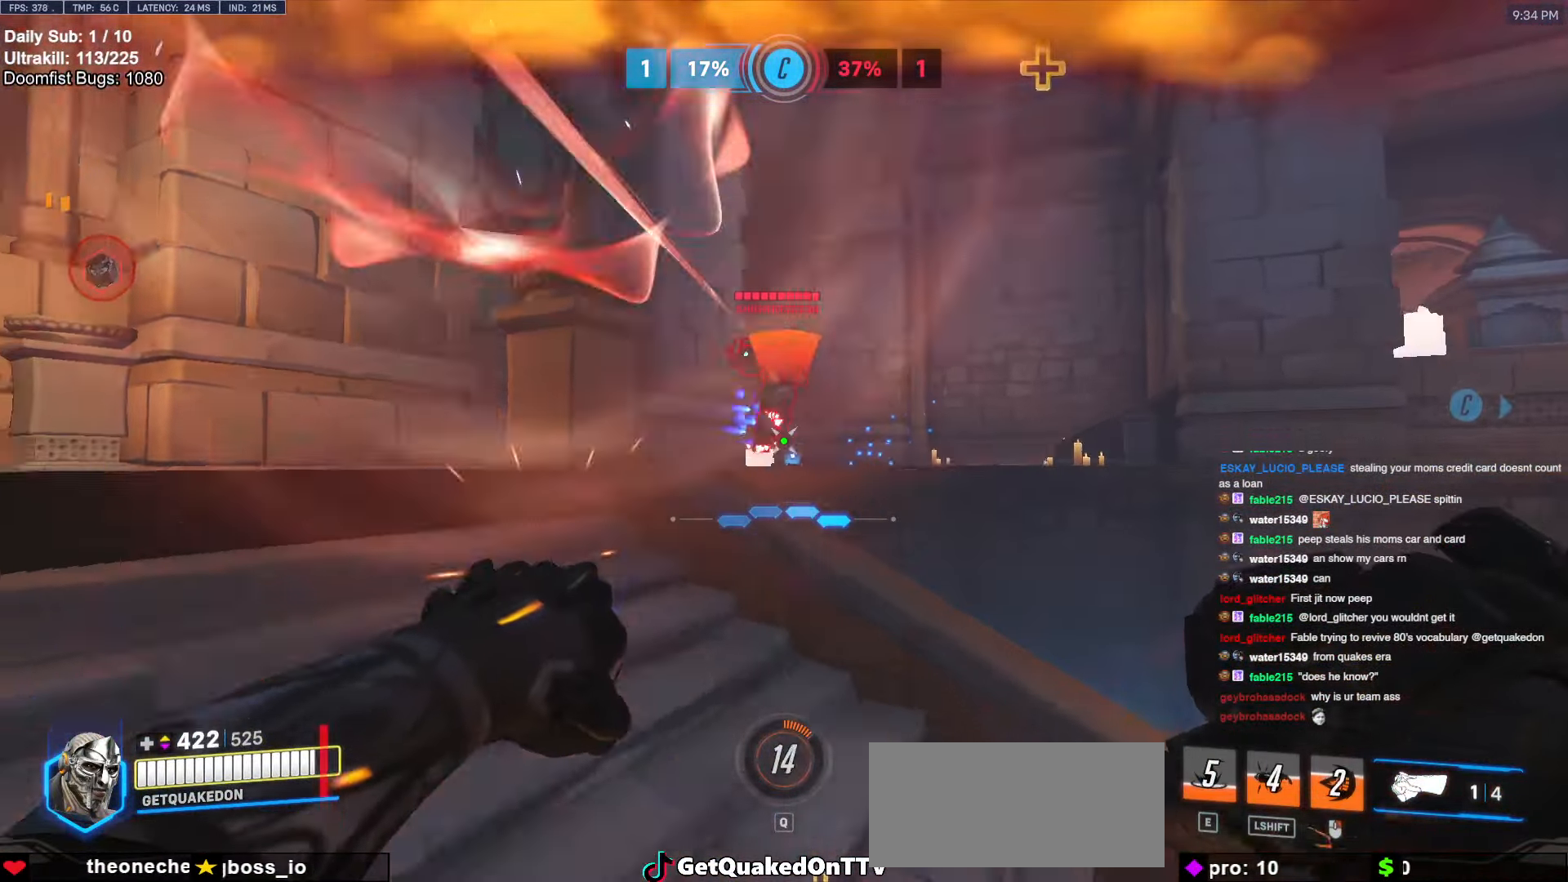
{"keys": ["a", "s"], "mouse": ["left"], "events": [[150, "a", "down"], [150, "d", "up"], [150, "s", "up"], [333, "s", "down"], [483, "mouse_left", "down"]]}
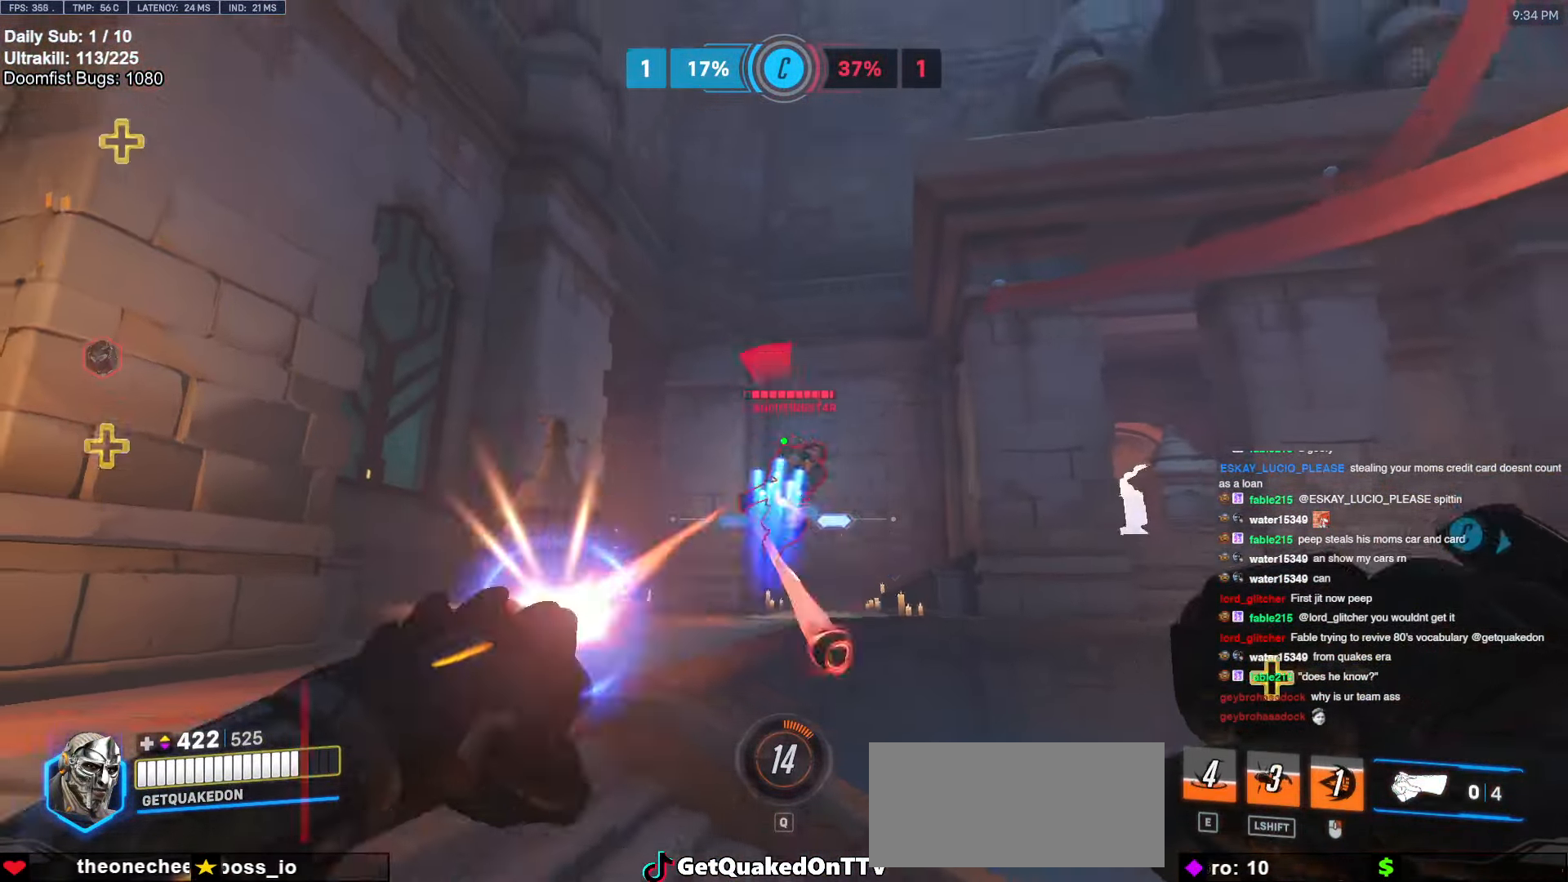
{"keys": ["d"], "mouse": ["right"], "events": [[33, "a", "up"], [116, "d", "down"], [116, "mouse_left", "up"], [300, "s", "up"], [400, "mouse_left", "down"], [400, "mouse_right", "down"], [500, "mouse_left", "up"]]}
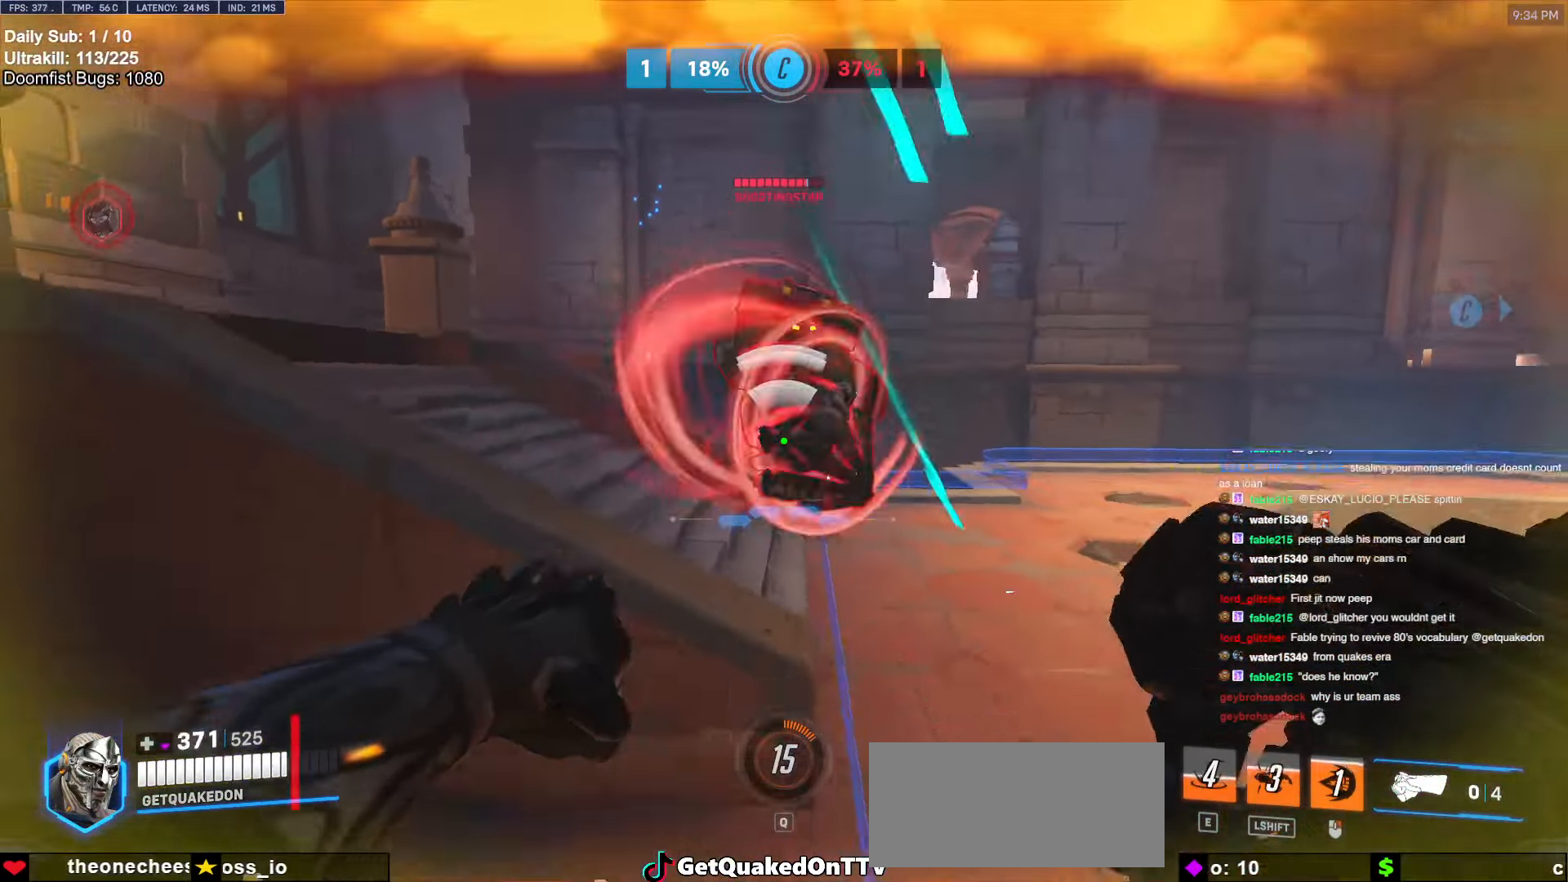
{"keys": ["d", "w"], "mouse": ["right"], "events": [[233, "d", "up"], [316, "a", "down"], [366, "w", "down"], [416, "a", "up"], [500, "d", "down"]]}
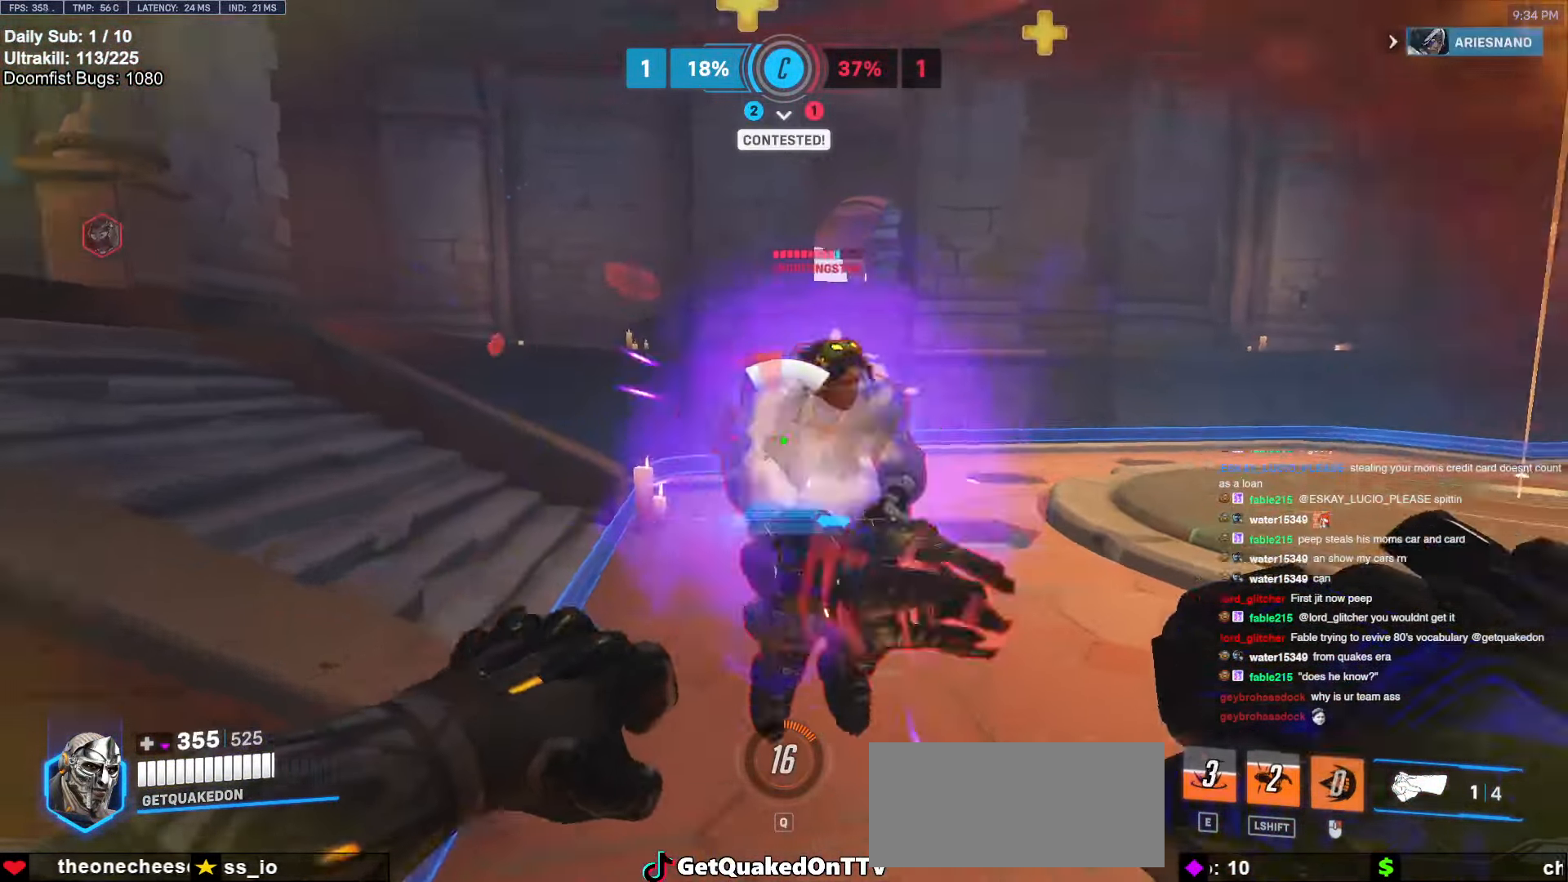
{"keys": ["a"], "mouse": ["right"], "events": [[150, "w", "up"], [233, "a", "down"], [233, "d", "up"], [233, "w", "down"], [283, "w", "up"]]}
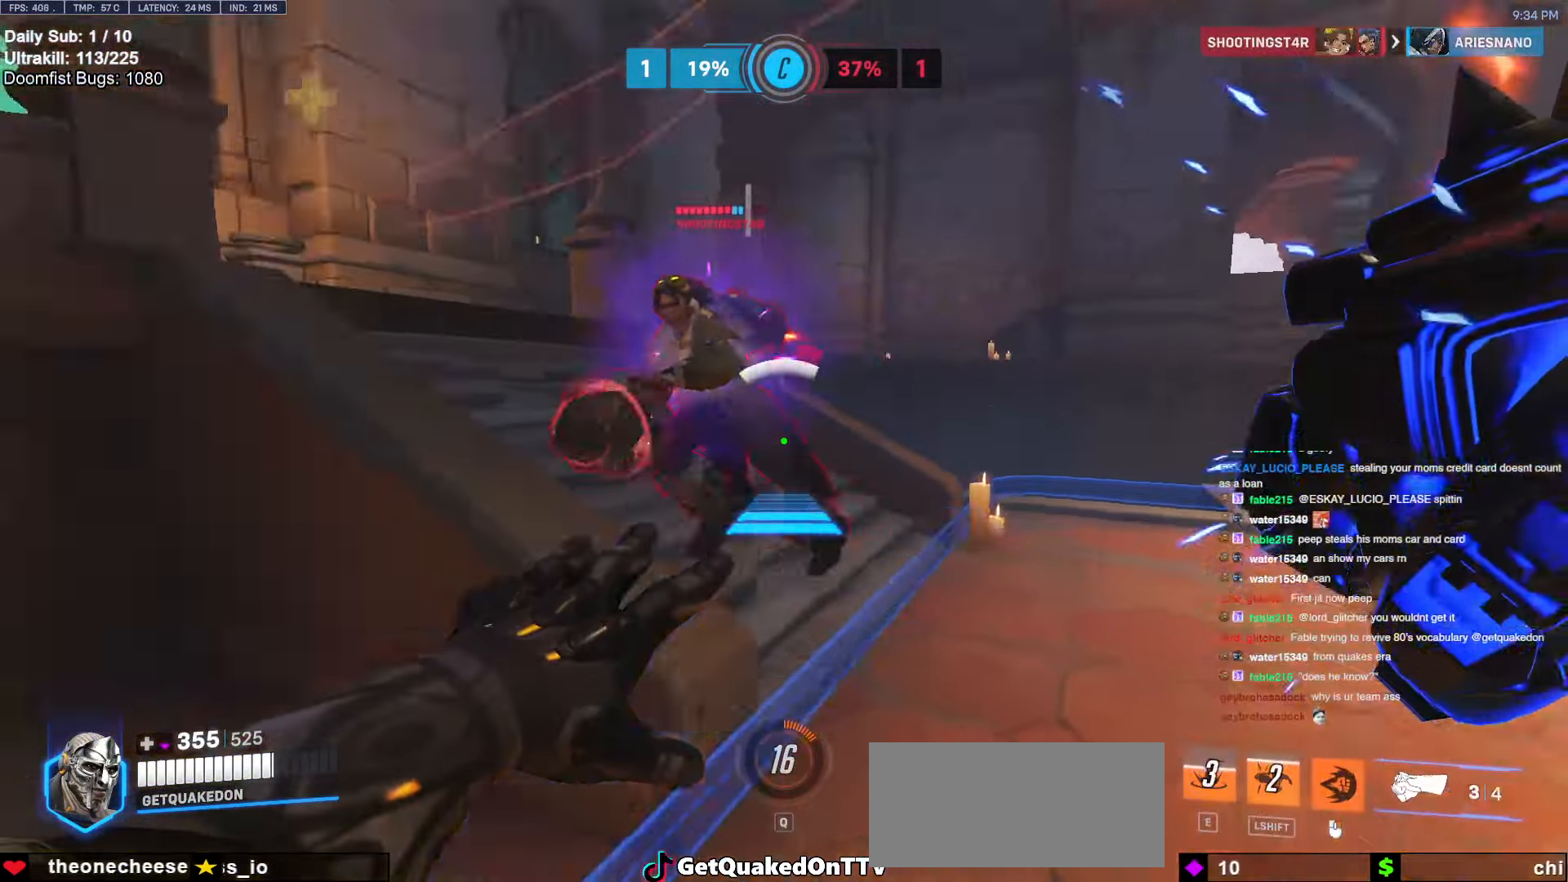
{"keys": ["d"], "mouse": [], "events": [[16, "mouse_right", "up"], [66, "w", "down"], [166, "w", "up"], [250, "w", "down"], [400, "w", "up"], [450, "a", "up"], [450, "d", "down"]]}
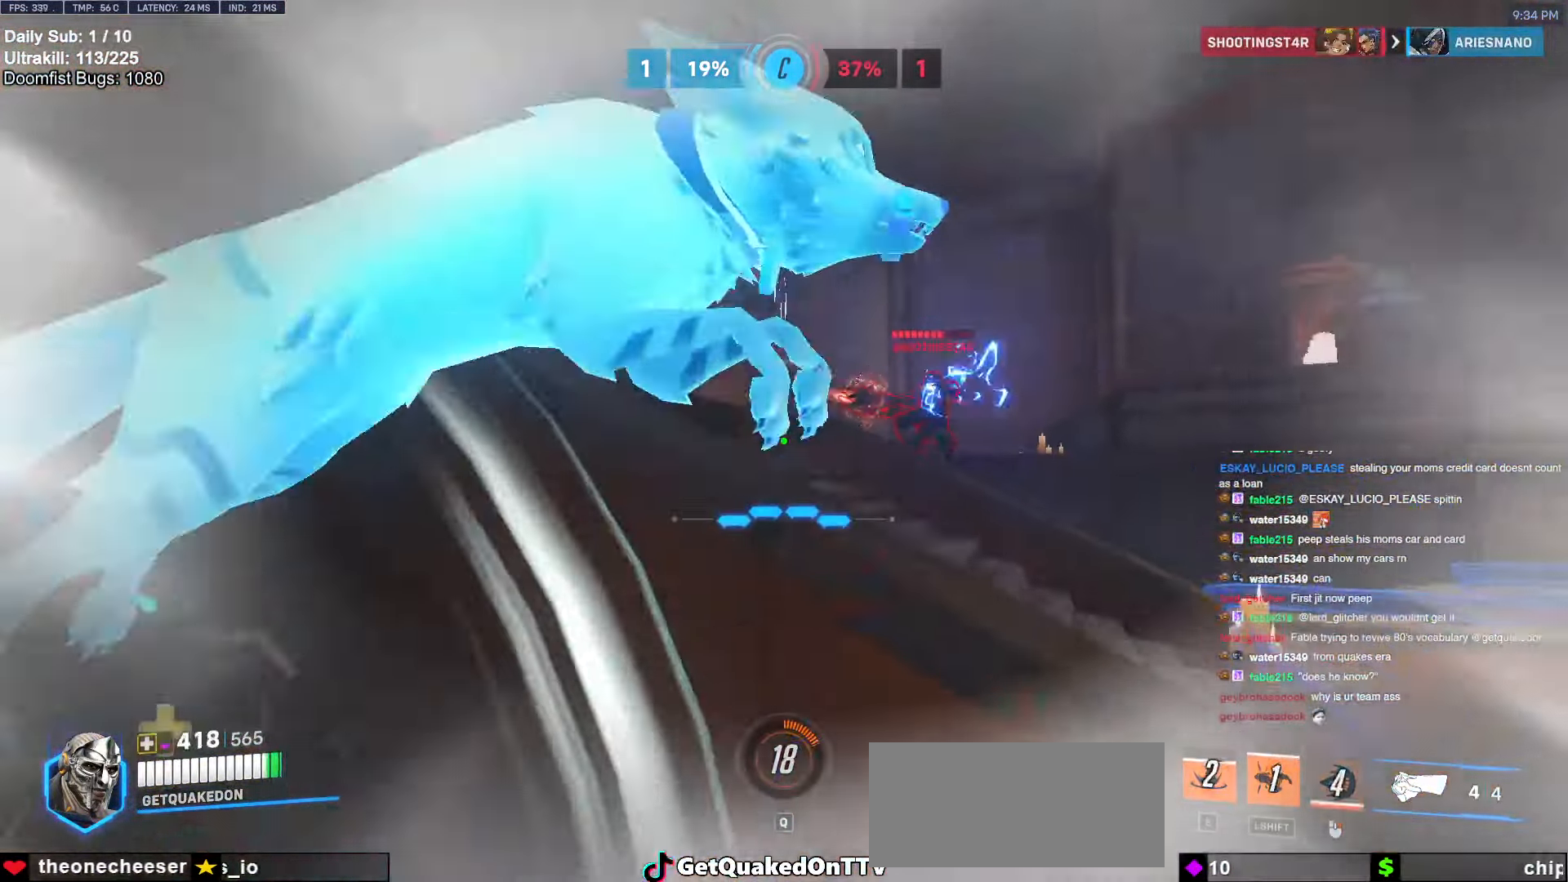
{"keys": ["d", "w"], "mouse": [], "events": [[83, "space", "down"], [133, "mouse_left", "down"], [166, "space", "up"], [216, "w", "down"], [266, "mouse_left", "up"]]}